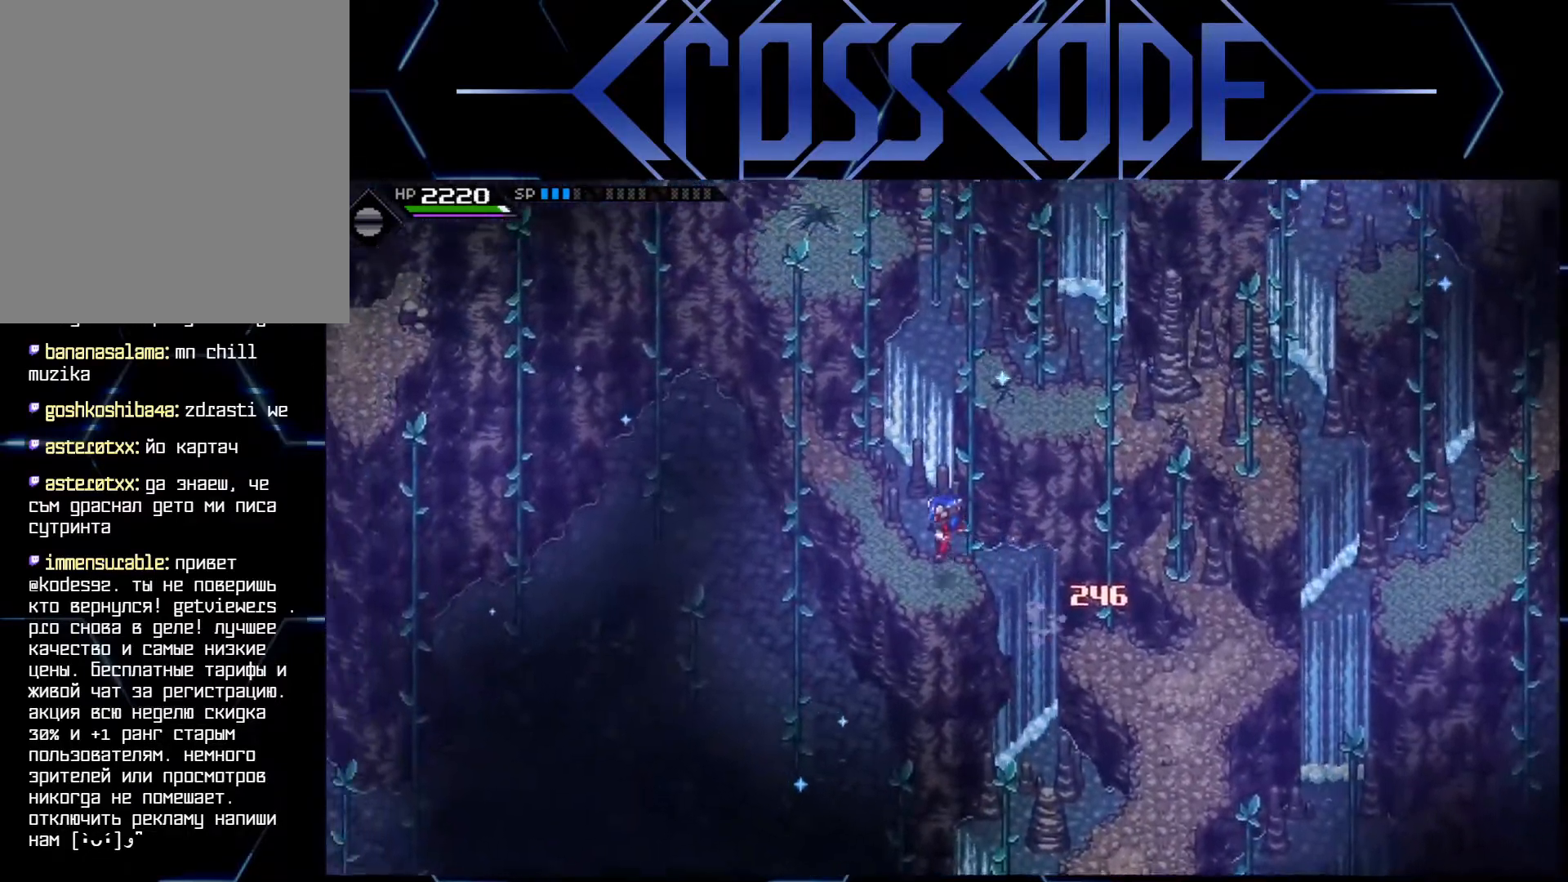
Gameplay with a controller (Xbox layout); each line is a JSON object with the inputs held at the frame after it. "events" lists button and stick changes between this image and that frame as [ms after this image, input, new state], when the widget could be followed in between.
{"buttons": [], "left_stick": "center", "right_stick": "center", "events": [[183, "left_stick", "up-left"], [317, "left_stick", "up"], [417, "left_stick", "center"]]}
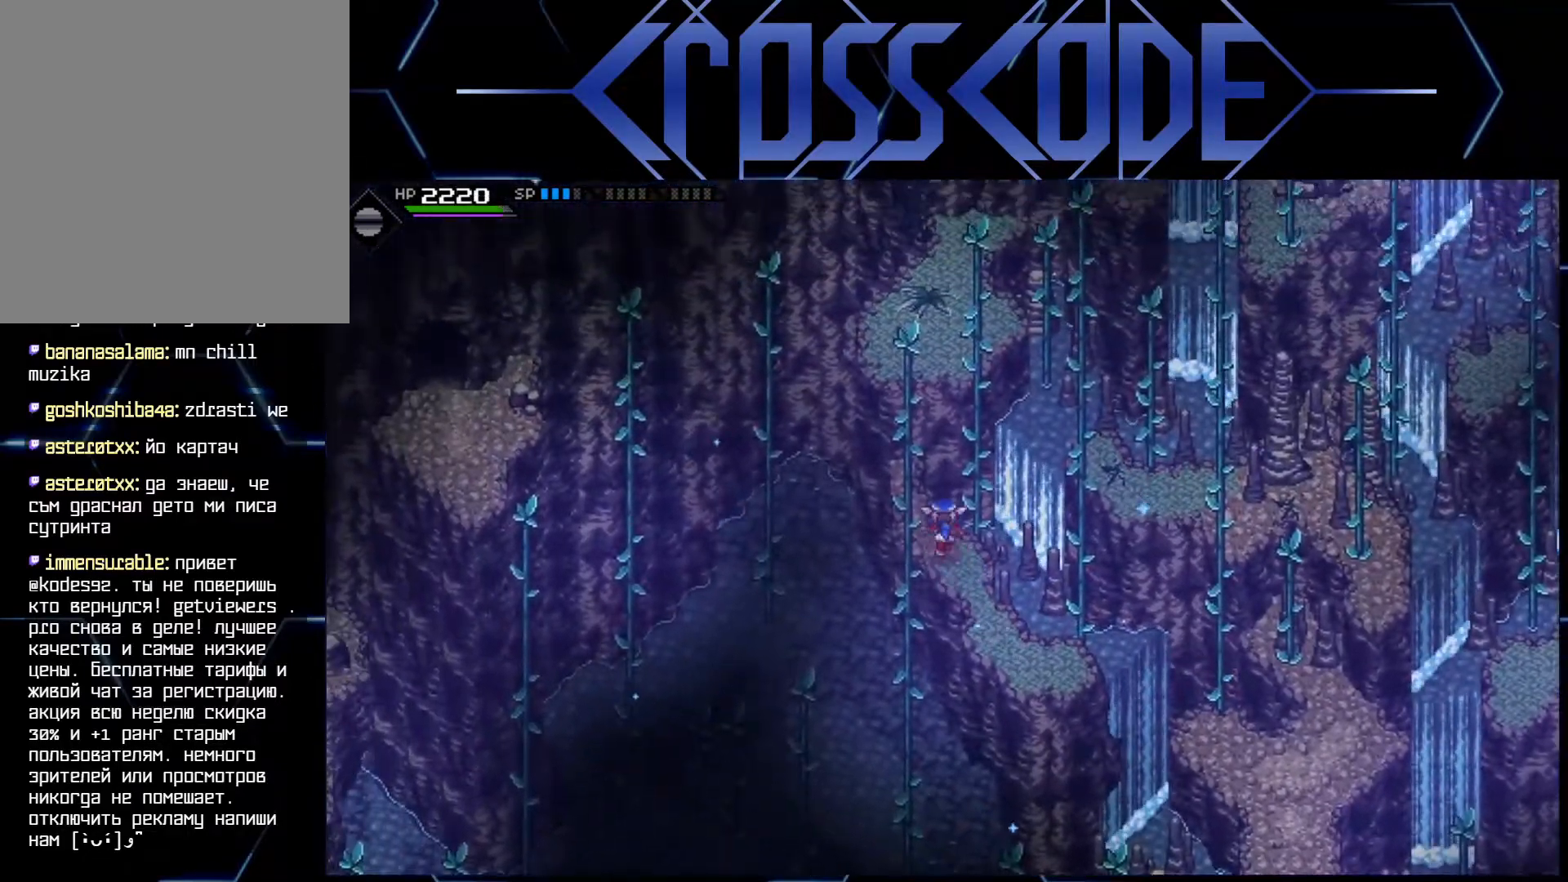
{"buttons": [], "left_stick": "right", "right_stick": "center", "events": [[200, "left_stick", "right"]]}
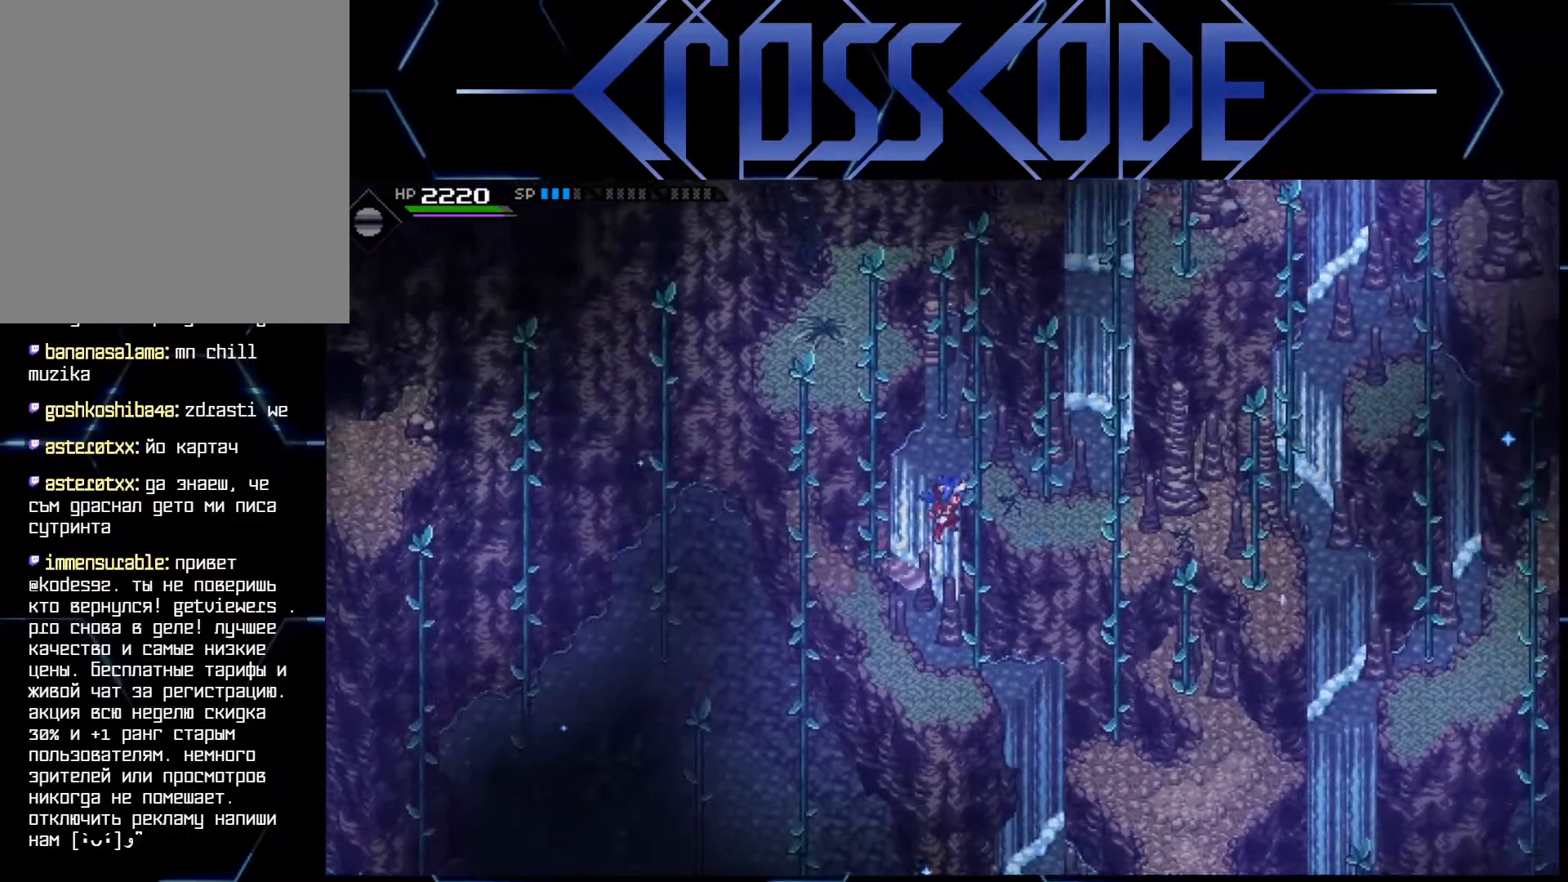
{"buttons": [], "left_stick": "center", "right_stick": "center", "events": [[367, "left_stick", "center"]]}
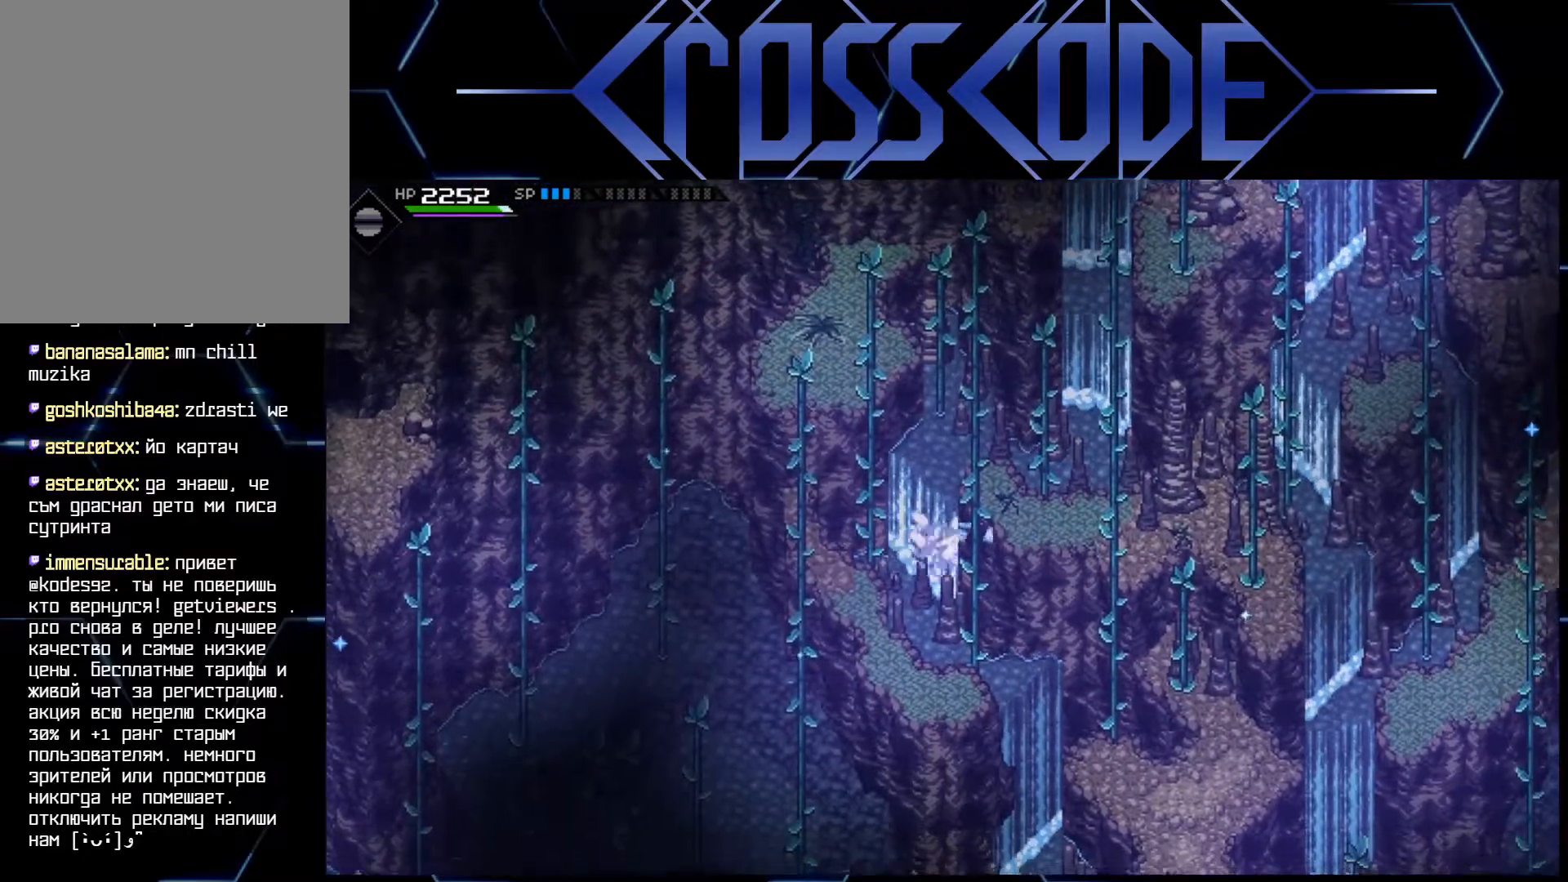
{"buttons": [], "left_stick": "up-left", "right_stick": "center", "events": [[483, "left_stick", "up-left"]]}
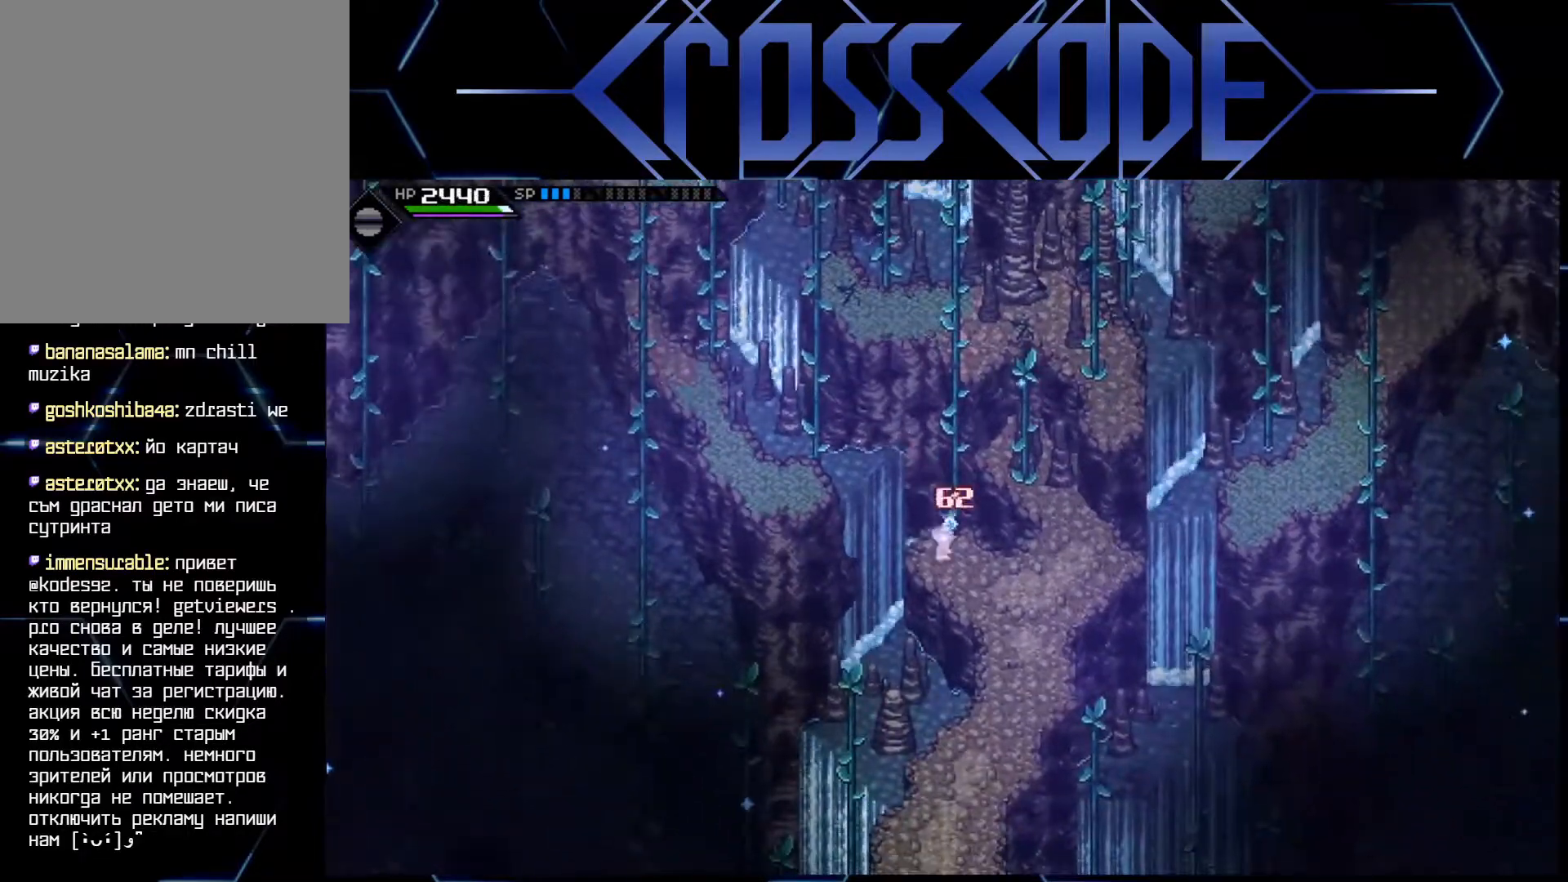
{"buttons": [], "left_stick": "left", "right_stick": "center", "events": [[383, "left_stick", "left"]]}
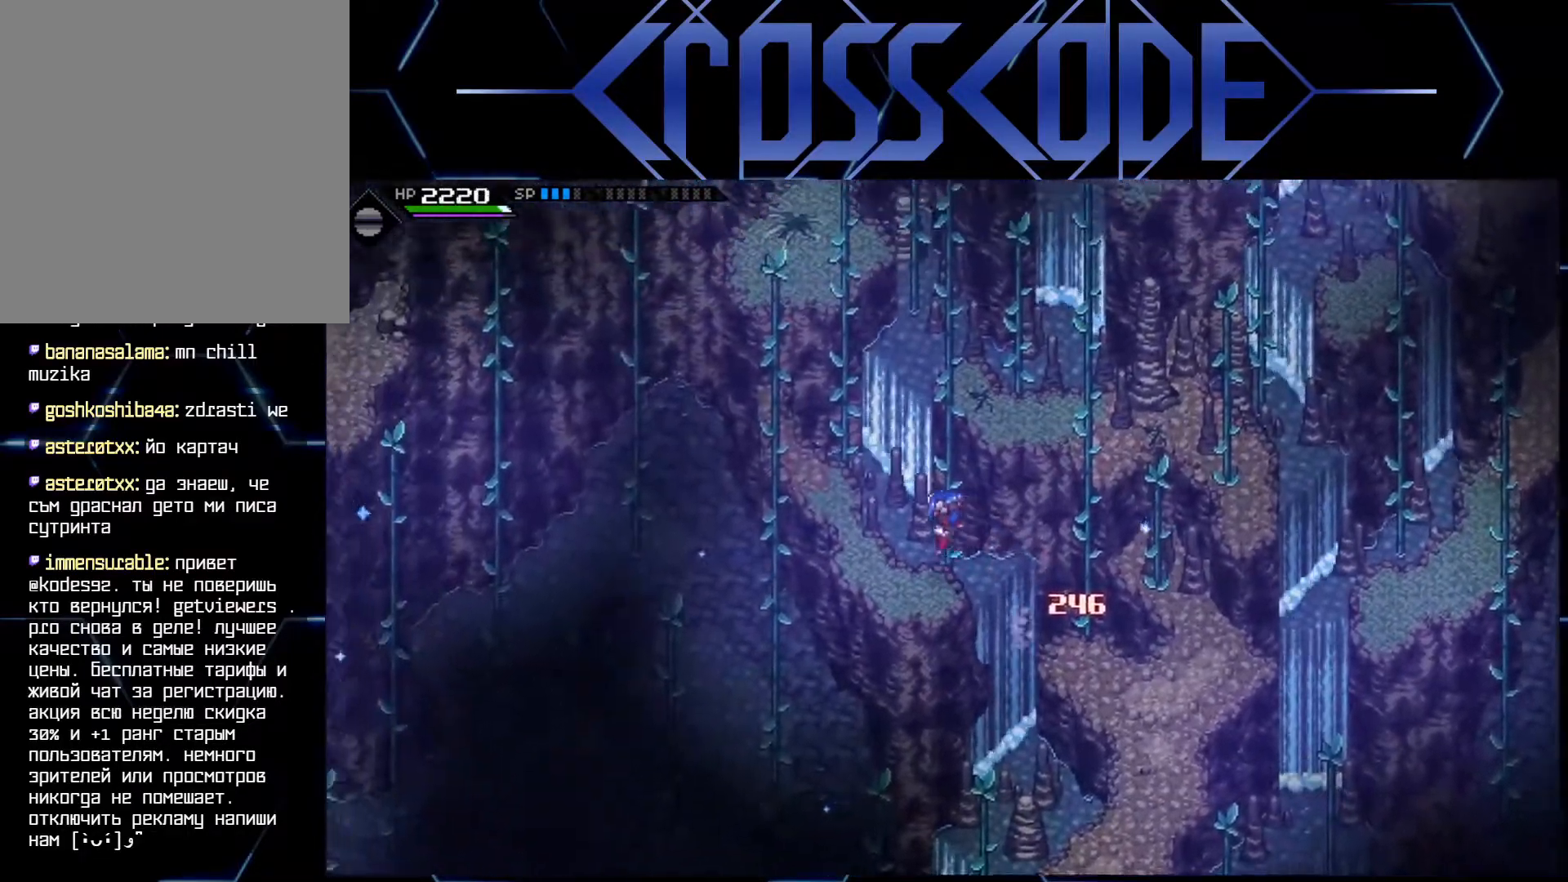
{"buttons": [], "left_stick": "center", "right_stick": "center", "events": [[150, "left_stick", "up-left"], [433, "left_stick", "center"]]}
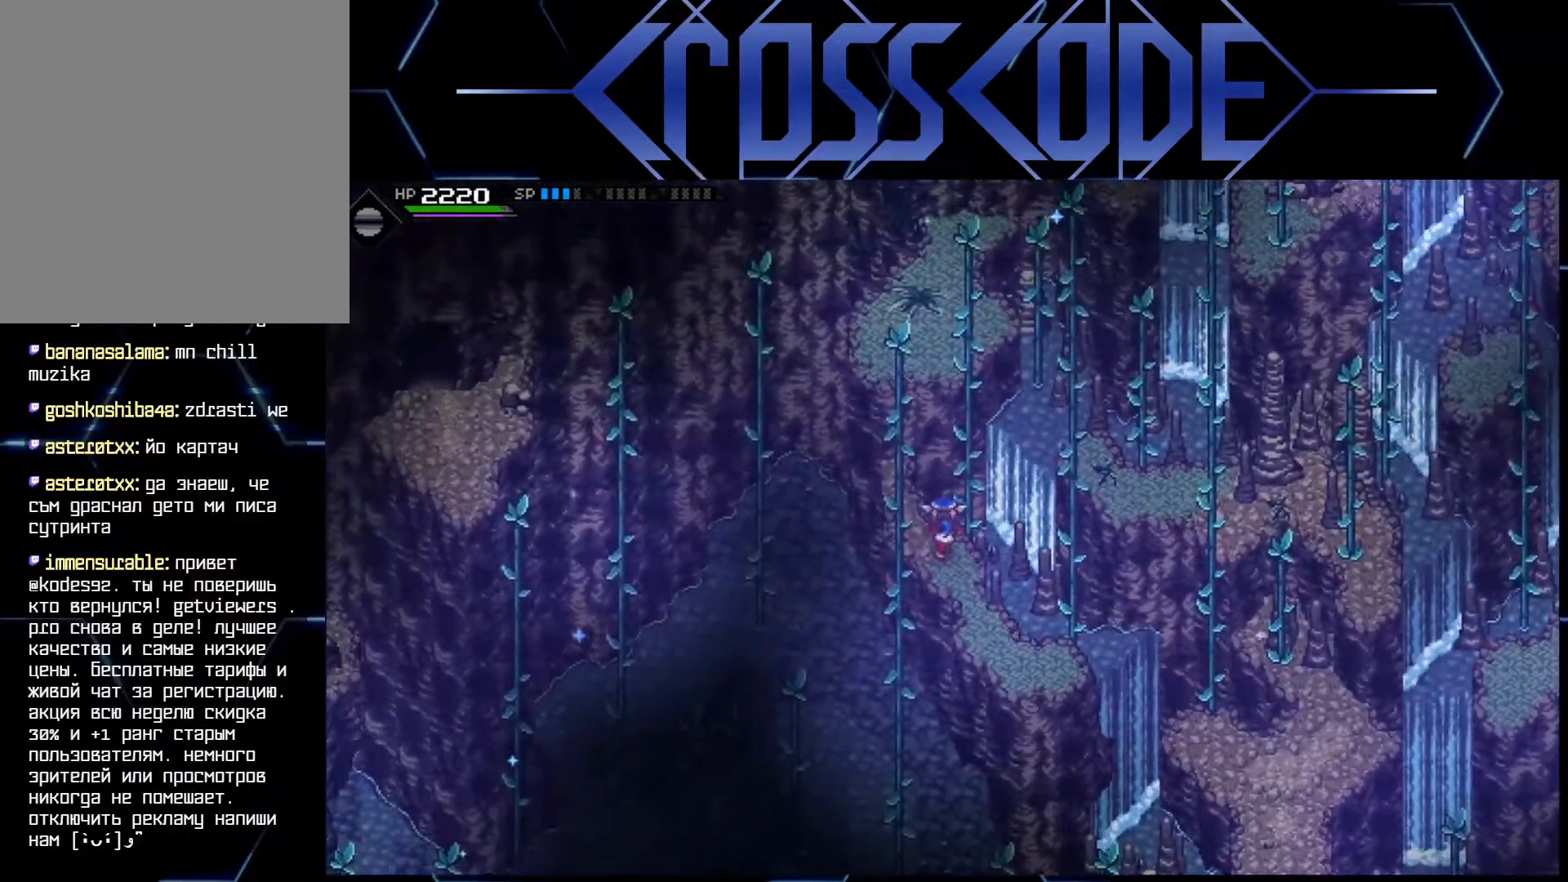
{"buttons": [], "left_stick": "up-right", "right_stick": "center", "events": [[233, "left_stick", "up-right"]]}
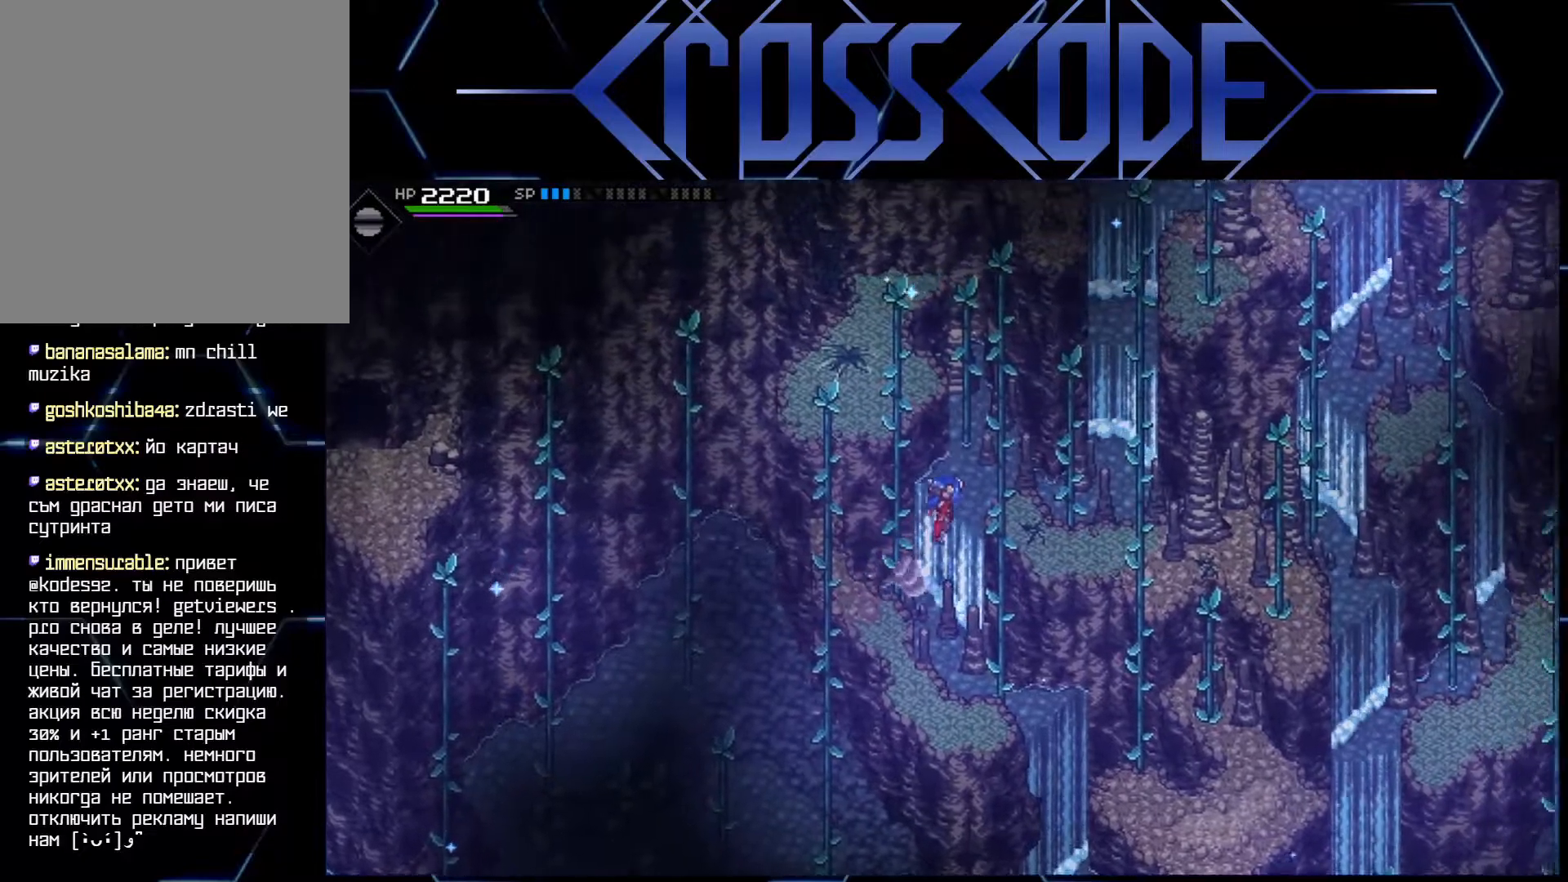
{"buttons": [], "left_stick": "center", "right_stick": "center", "events": [[267, "left_stick", "right"], [433, "left_stick", "down"], [500, "left_stick", "center"]]}
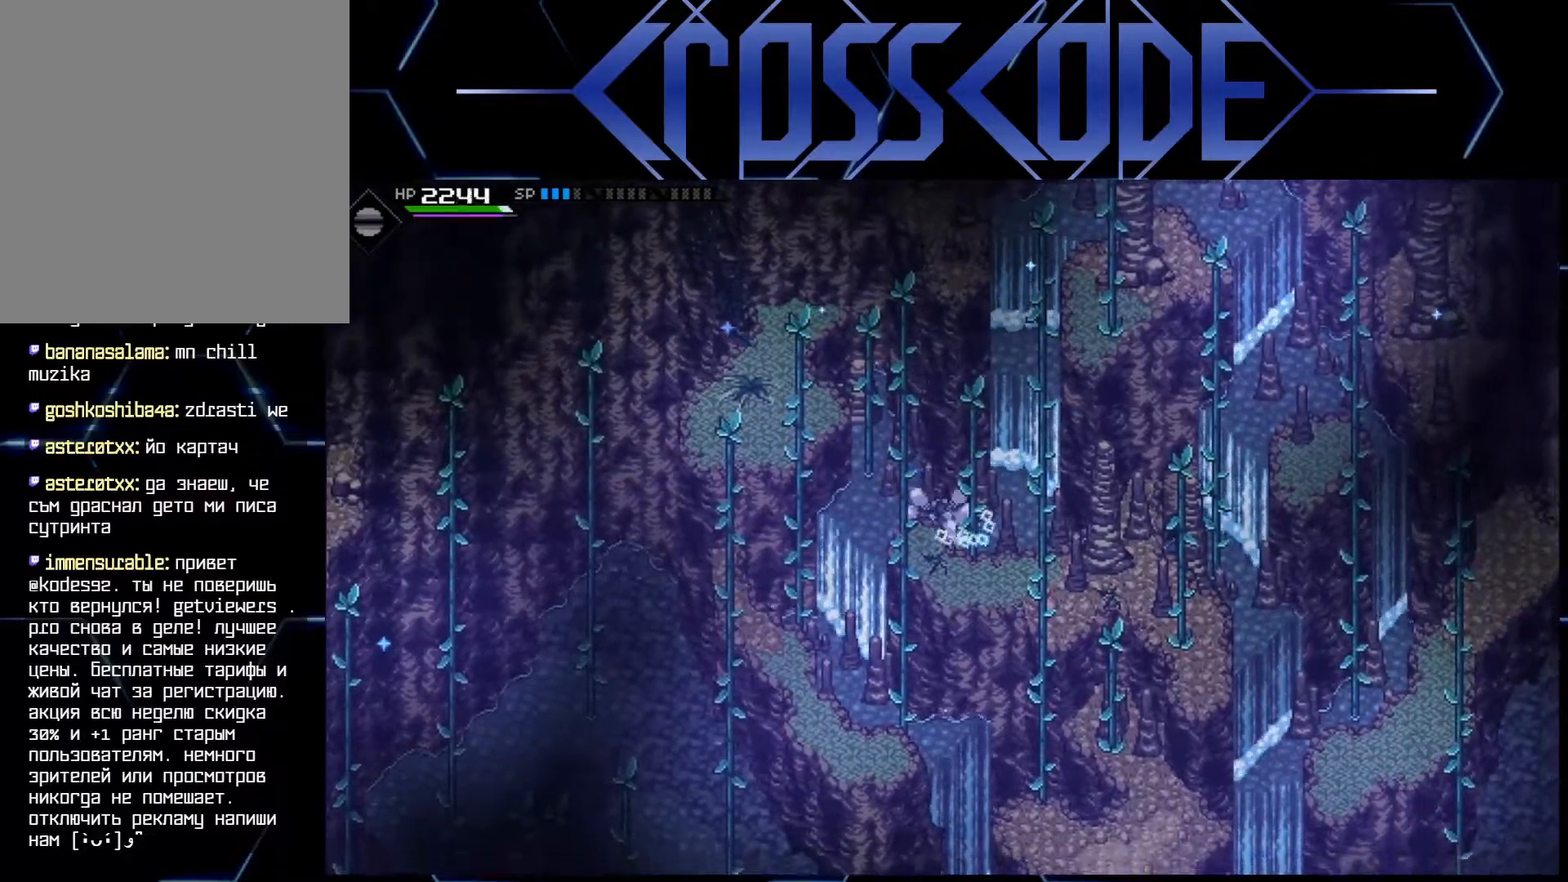
{"buttons": [], "left_stick": "center", "right_stick": "center", "events": []}
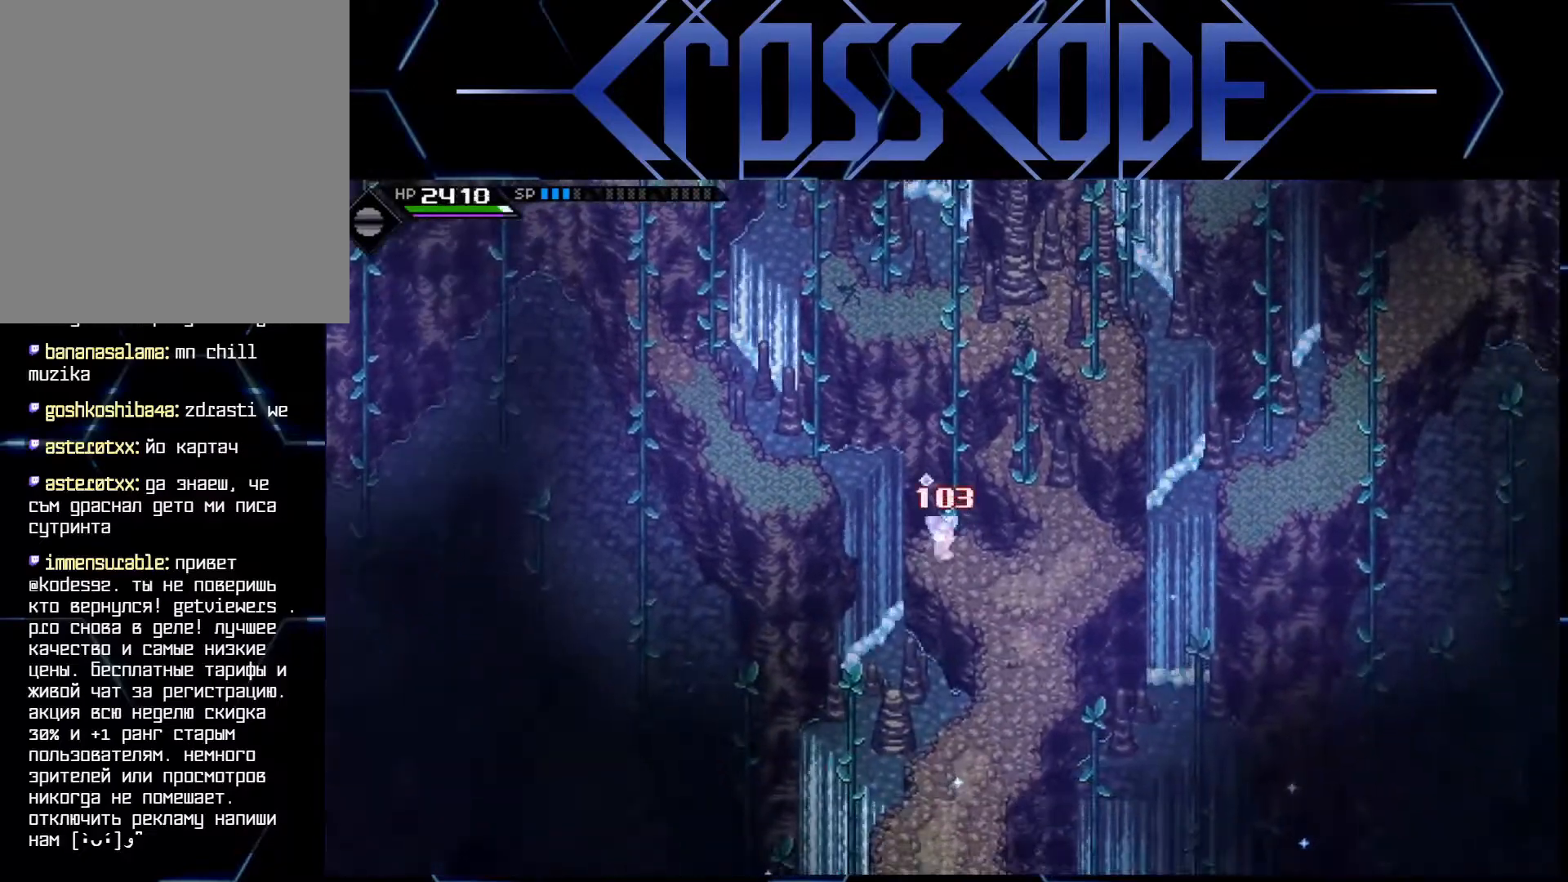
{"buttons": [], "left_stick": "center", "right_stick": "center", "events": []}
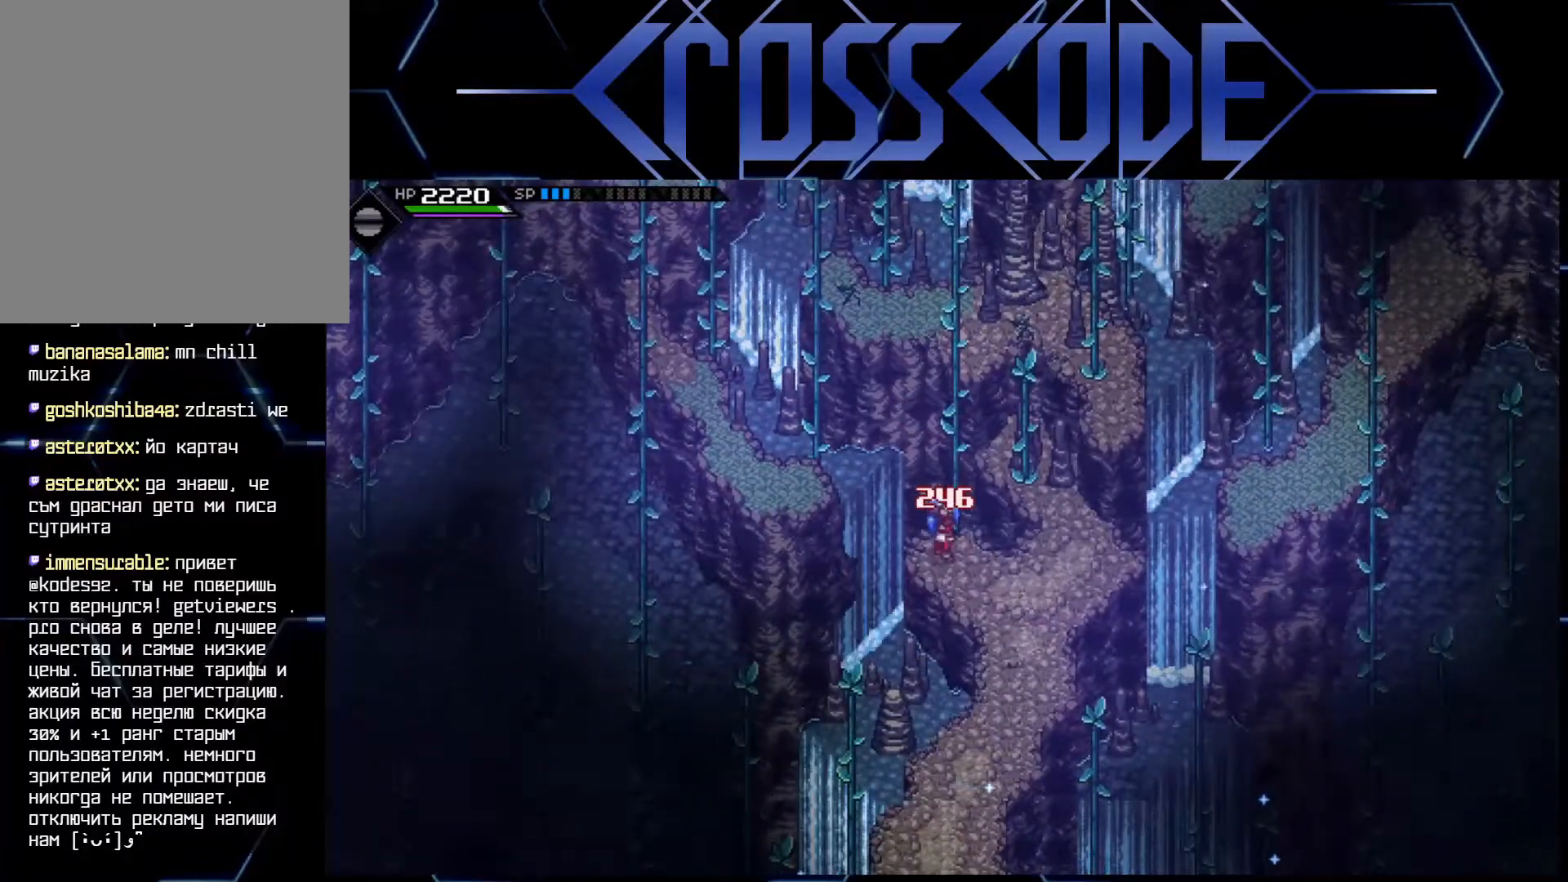
{"buttons": [], "left_stick": "right", "right_stick": "center", "events": [[367, "left_stick", "right"]]}
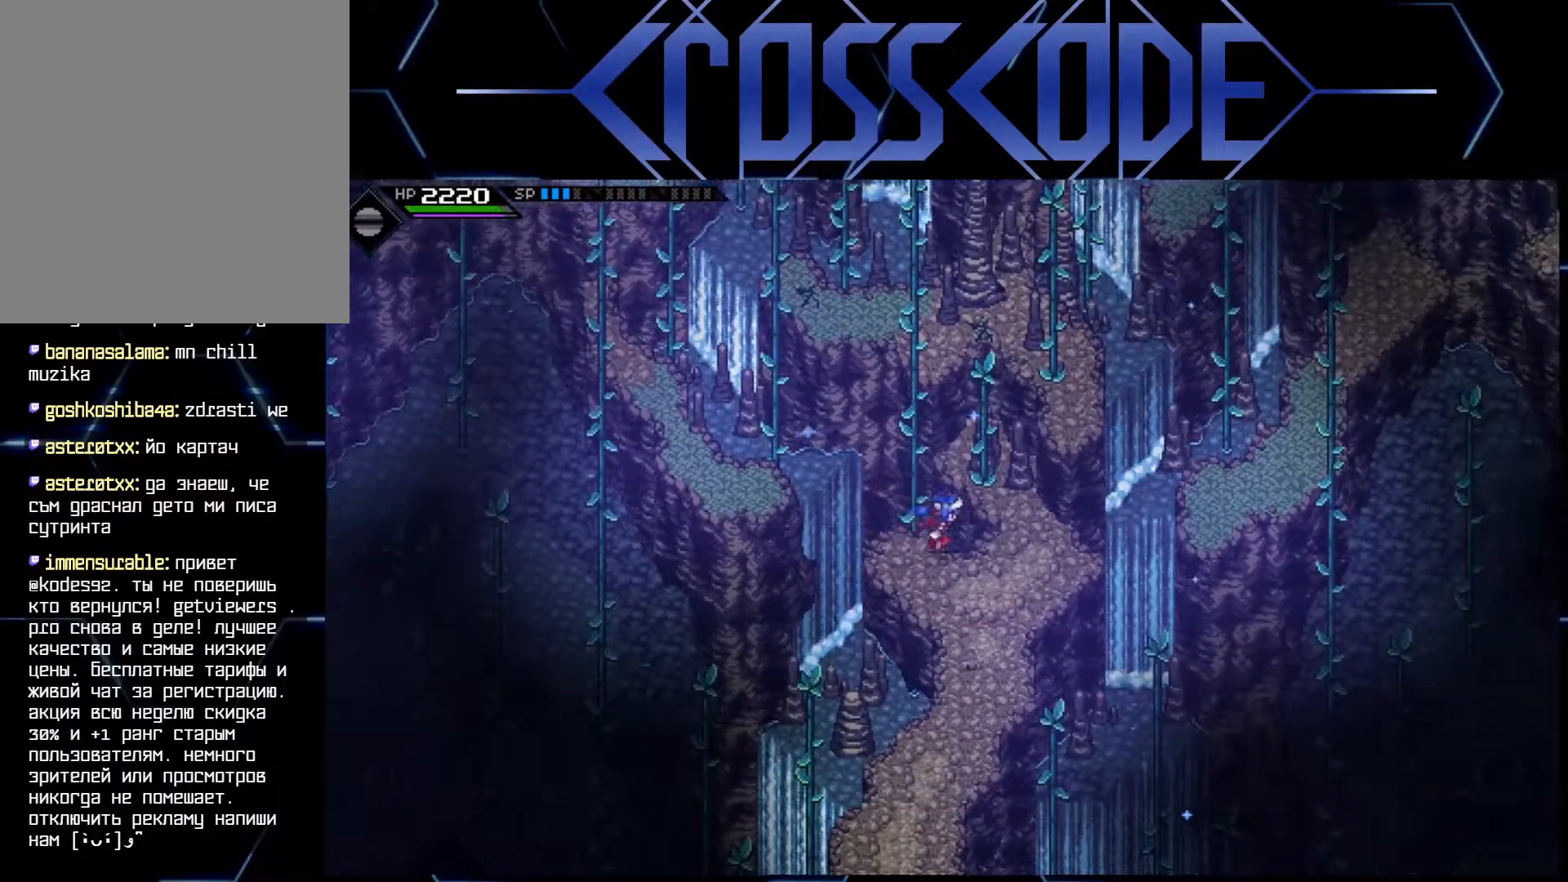
{"buttons": [], "left_stick": "up-right", "right_stick": "center", "events": [[100, "left_stick", "center"], [450, "left_stick", "up-right"]]}
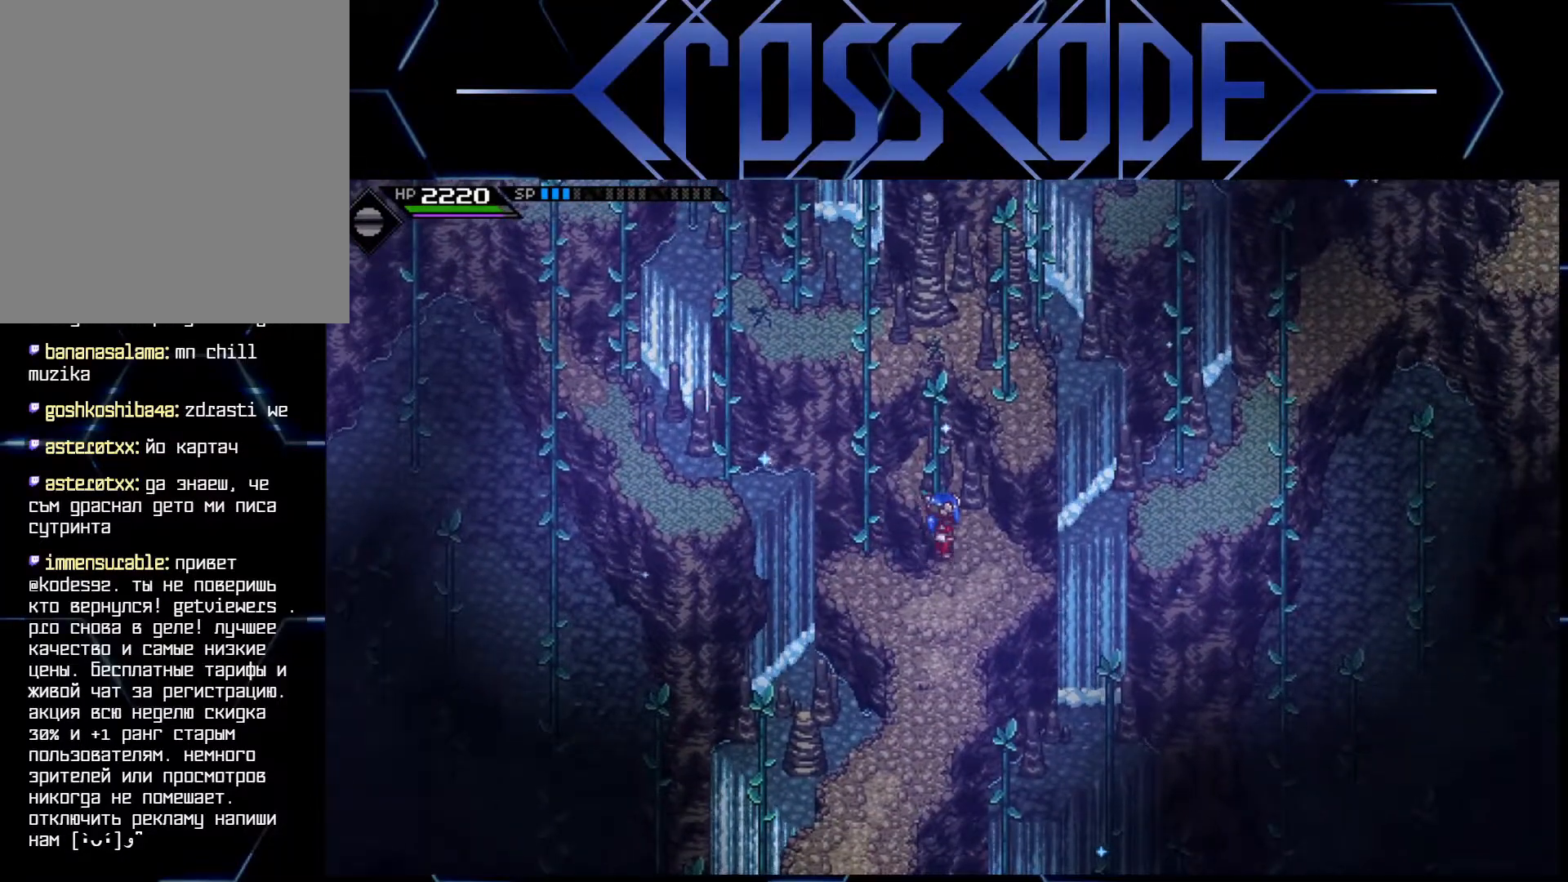
{"buttons": [], "left_stick": "center", "right_stick": "center", "events": [[117, "left_stick", "center"], [250, "left_stick", "down-right"], [400, "left_stick", "center"]]}
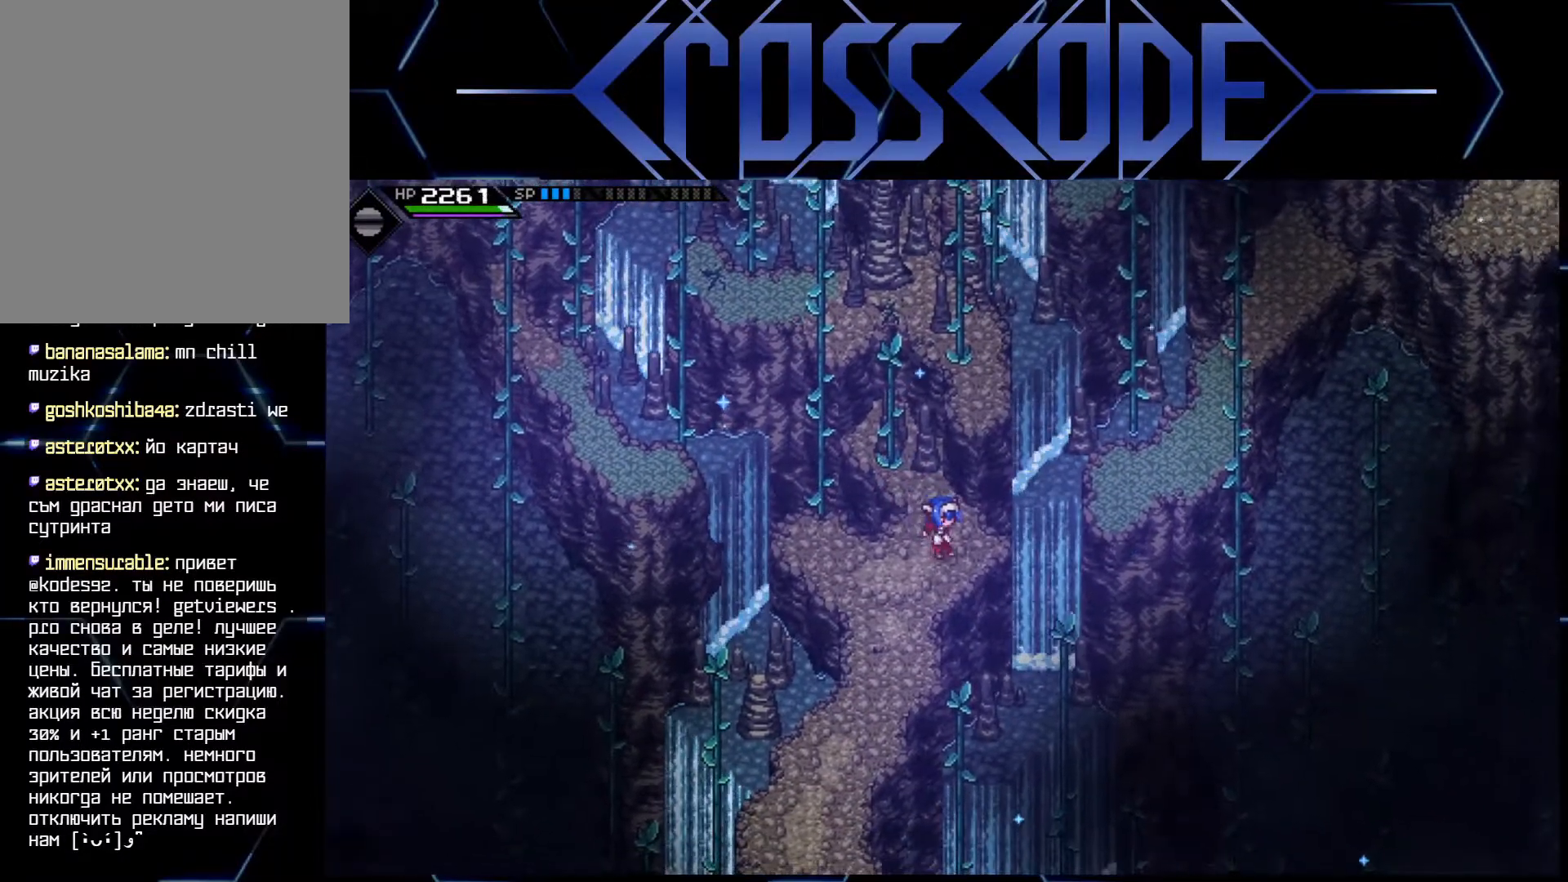
{"buttons": [], "left_stick": "up-right", "right_stick": "center", "events": [[50, "left_stick", "right"], [450, "left_stick", "up-right"]]}
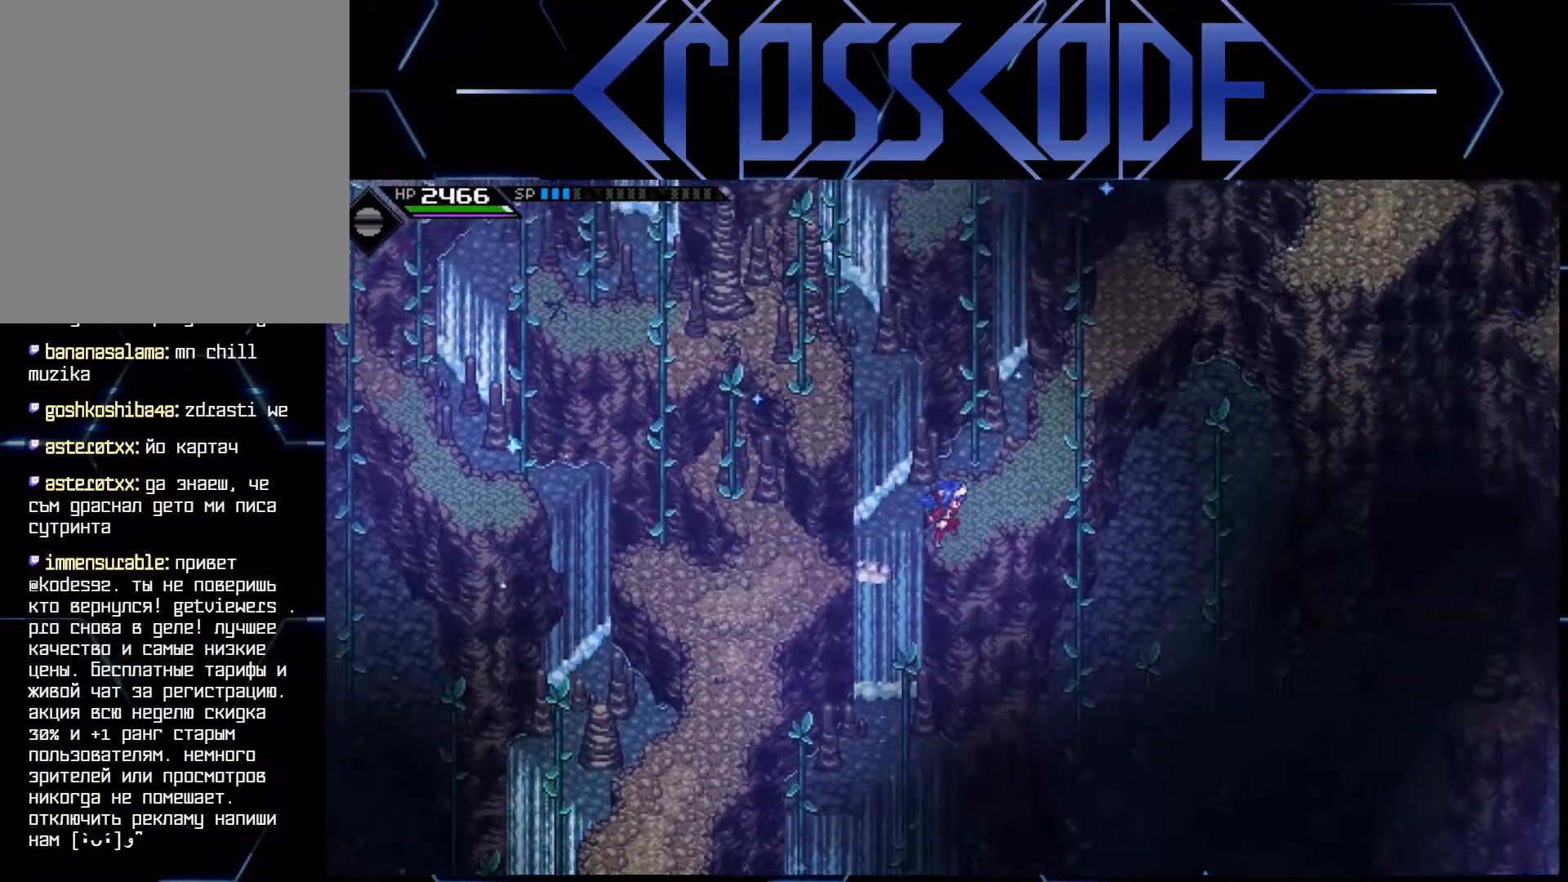
{"buttons": [], "left_stick": "center", "right_stick": "center", "events": [[100, "left_stick", "center"]]}
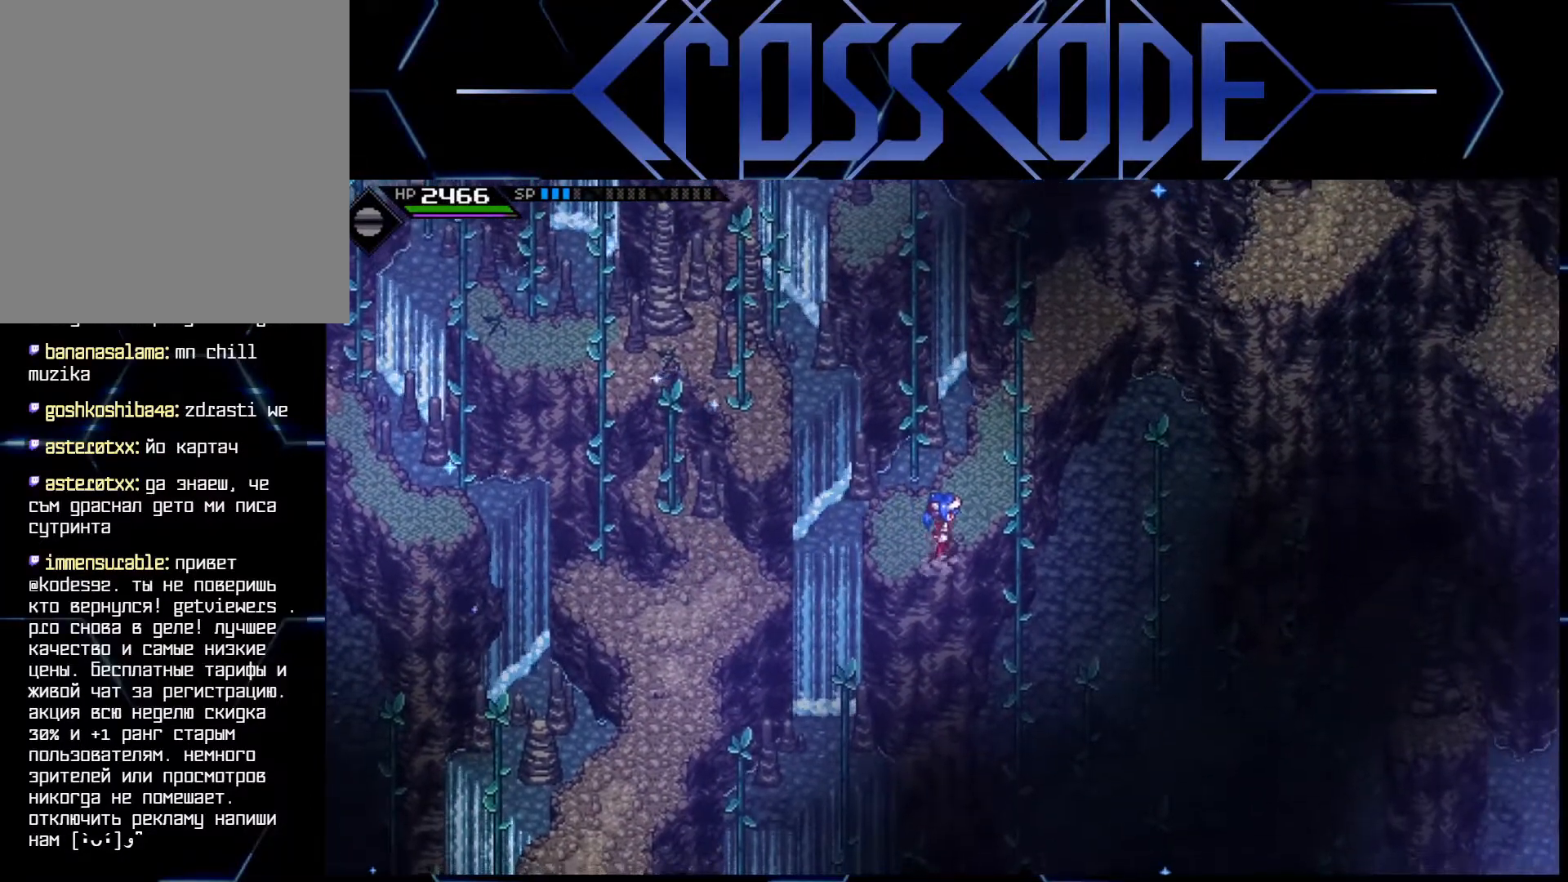
{"buttons": [], "left_stick": "up-right", "right_stick": "center", "events": [[67, "left_stick", "up"], [233, "left_stick", "up-right"]]}
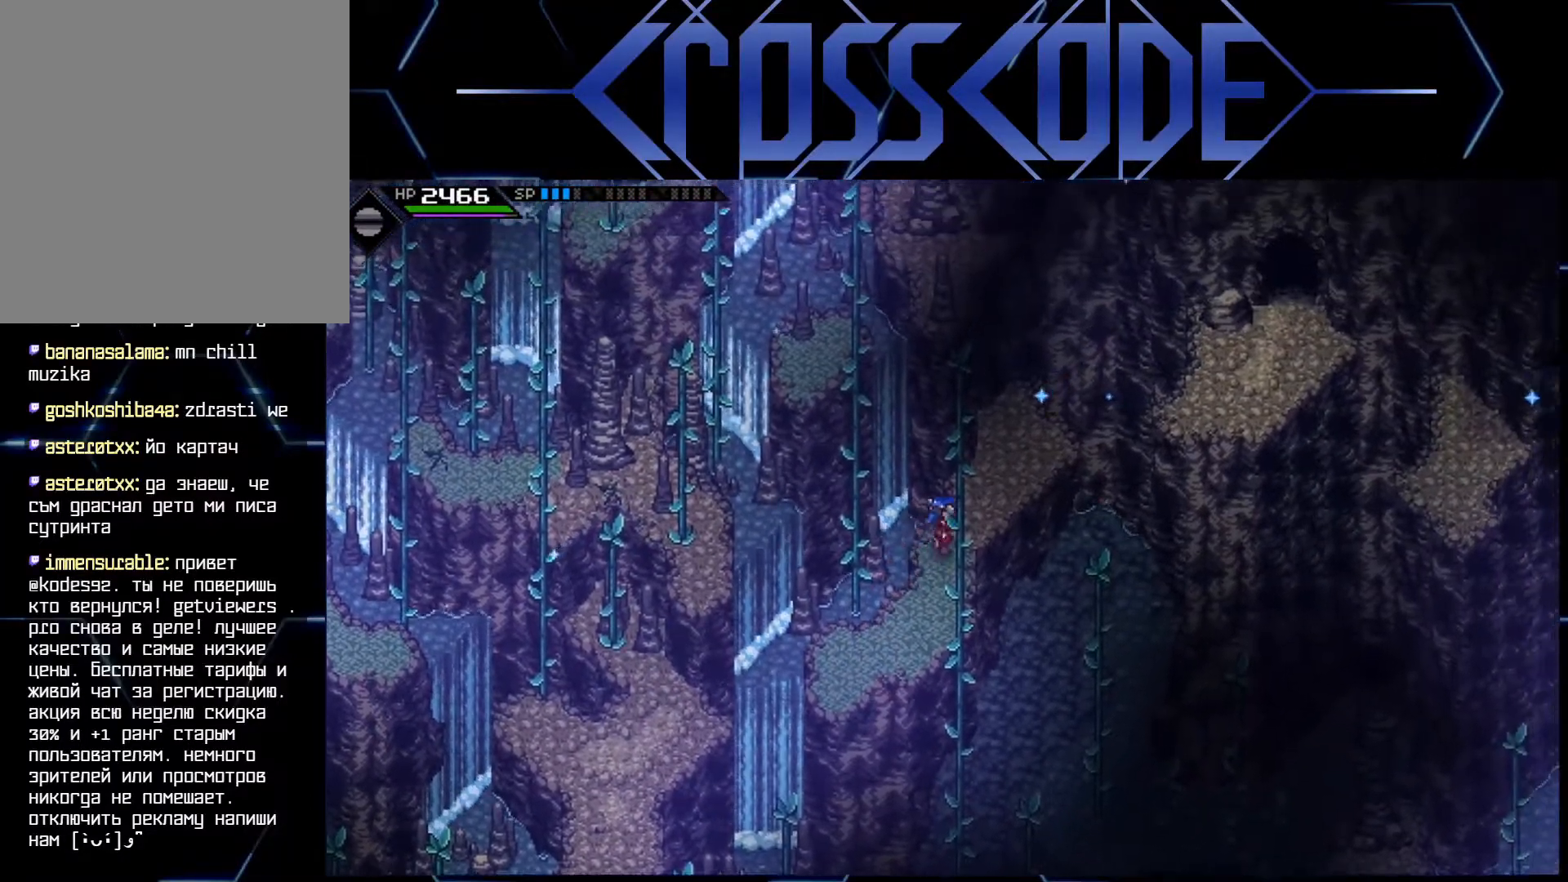
{"buttons": [], "left_stick": "center", "right_stick": "center", "events": [[417, "left_stick", "center"]]}
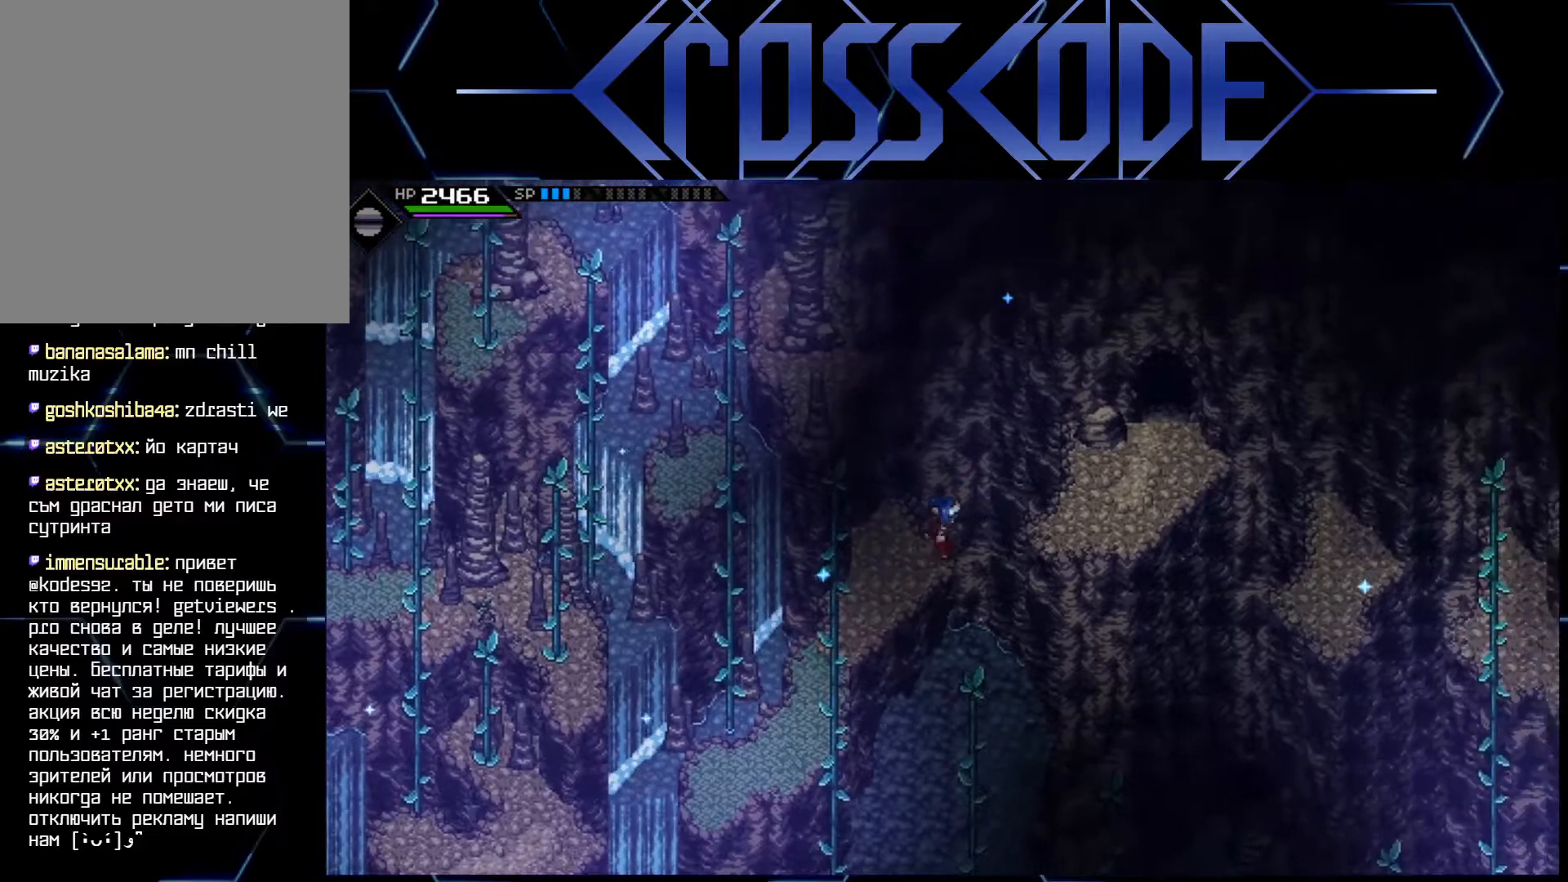
{"buttons": [], "left_stick": "right", "right_stick": "center", "events": [[383, "left_stick", "right"]]}
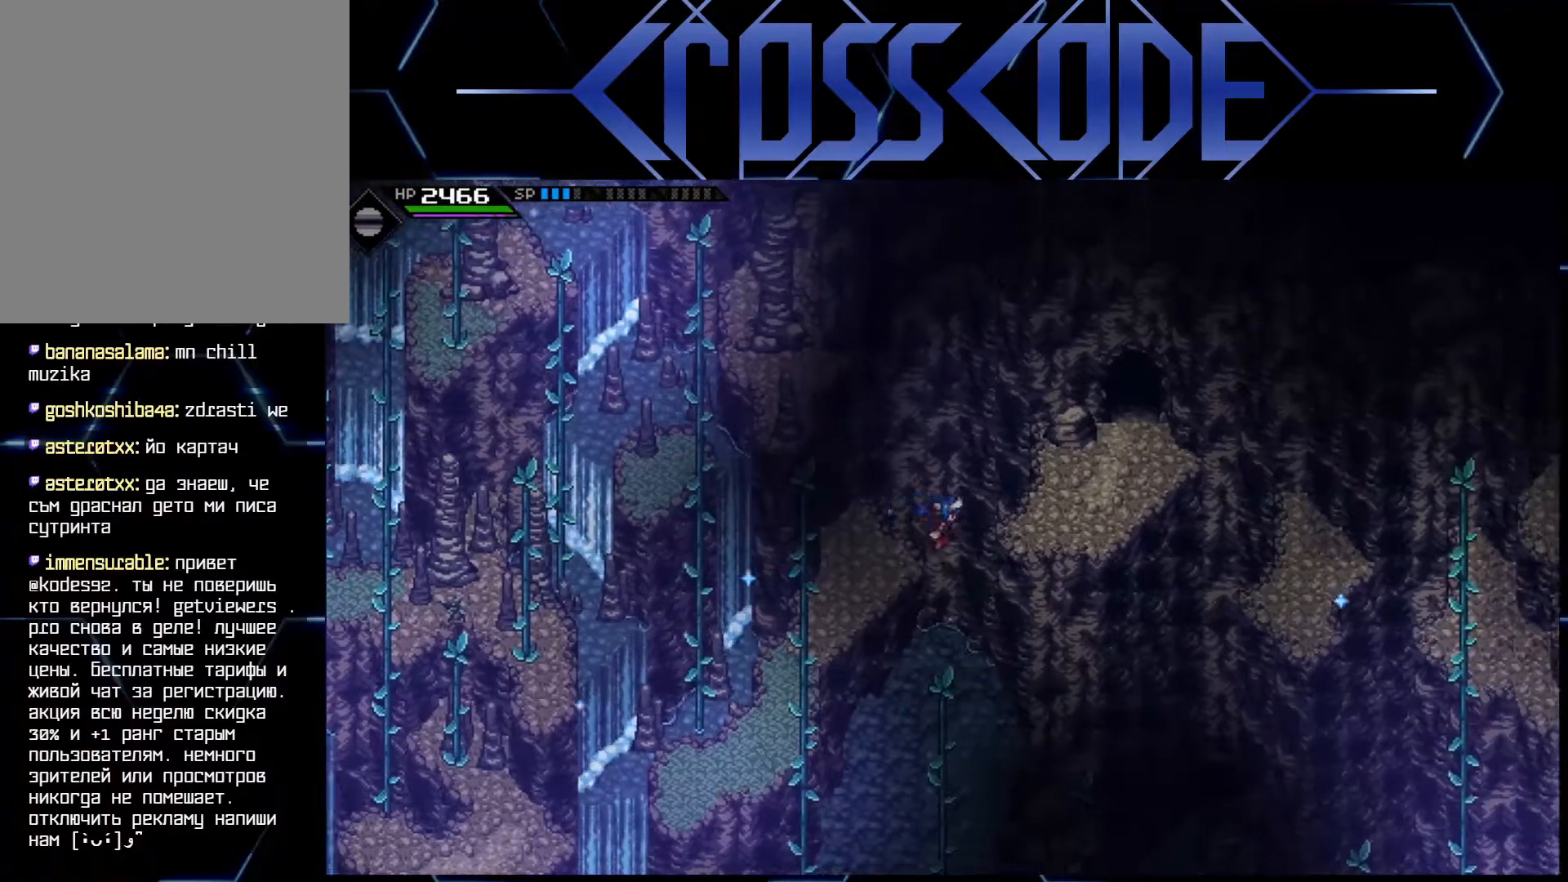
{"buttons": [], "left_stick": "up", "right_stick": "center", "events": [[367, "left_stick", "up-right"], [483, "left_stick", "up"]]}
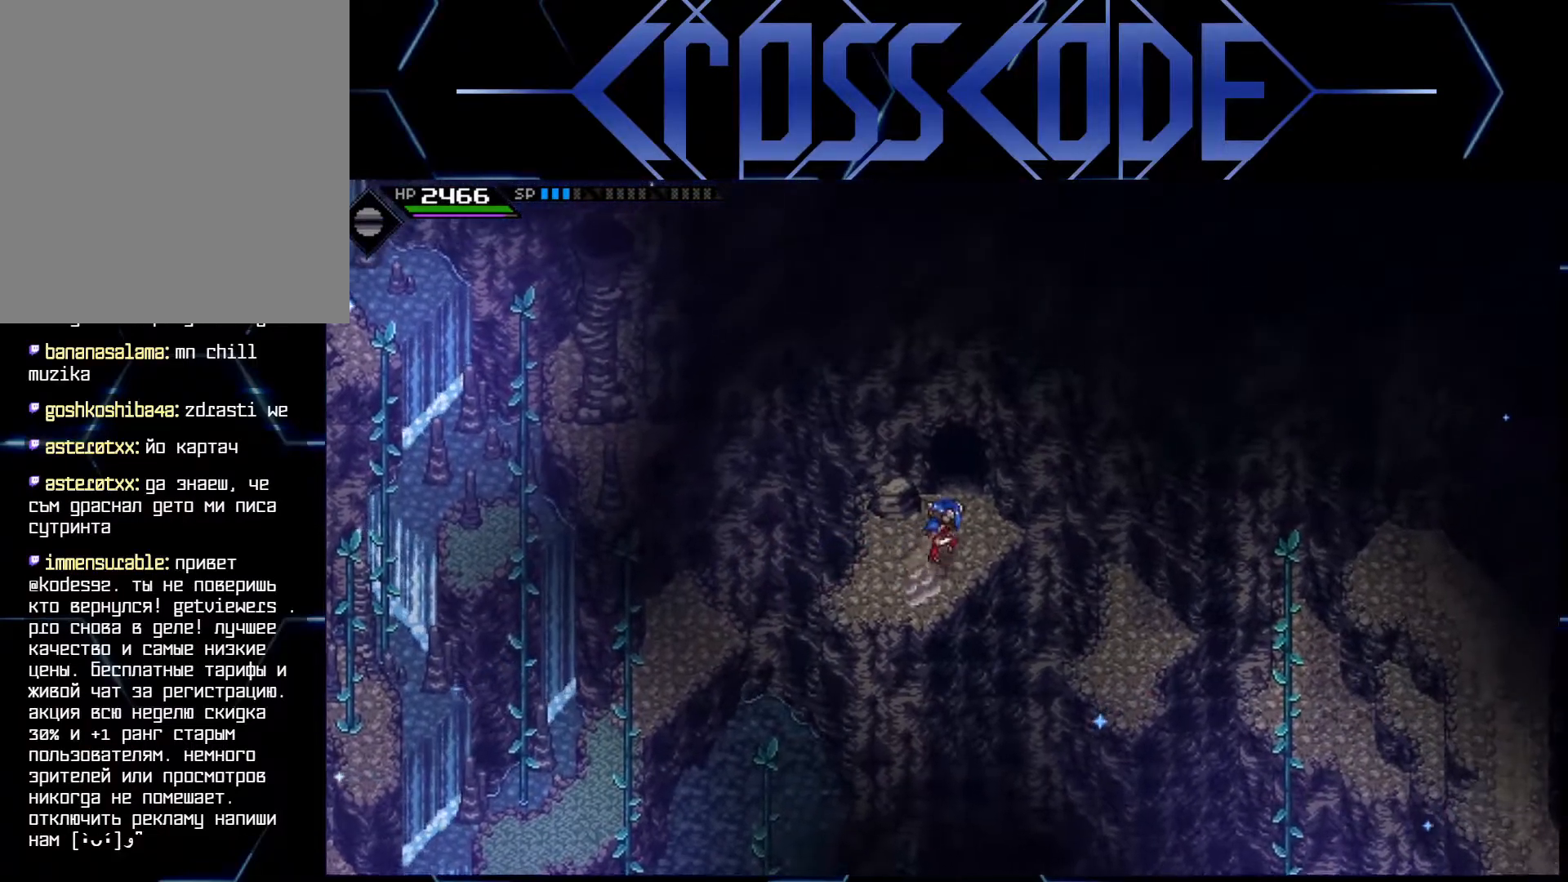
{"buttons": [], "left_stick": "center", "right_stick": "center", "events": [[417, "left_stick", "center"]]}
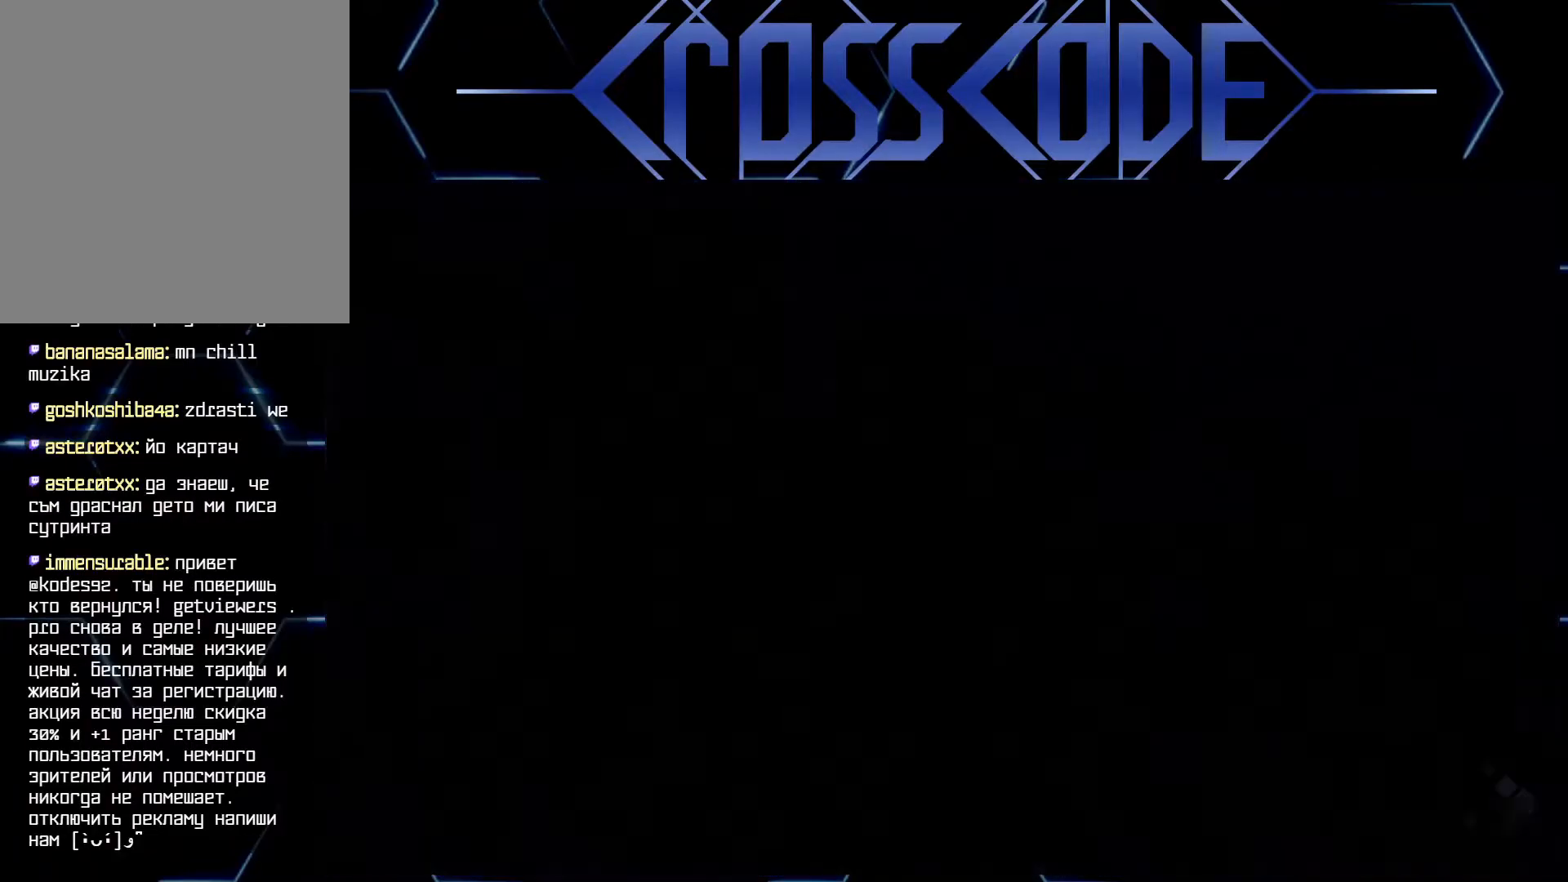
{"buttons": [], "left_stick": "center", "right_stick": "center", "events": []}
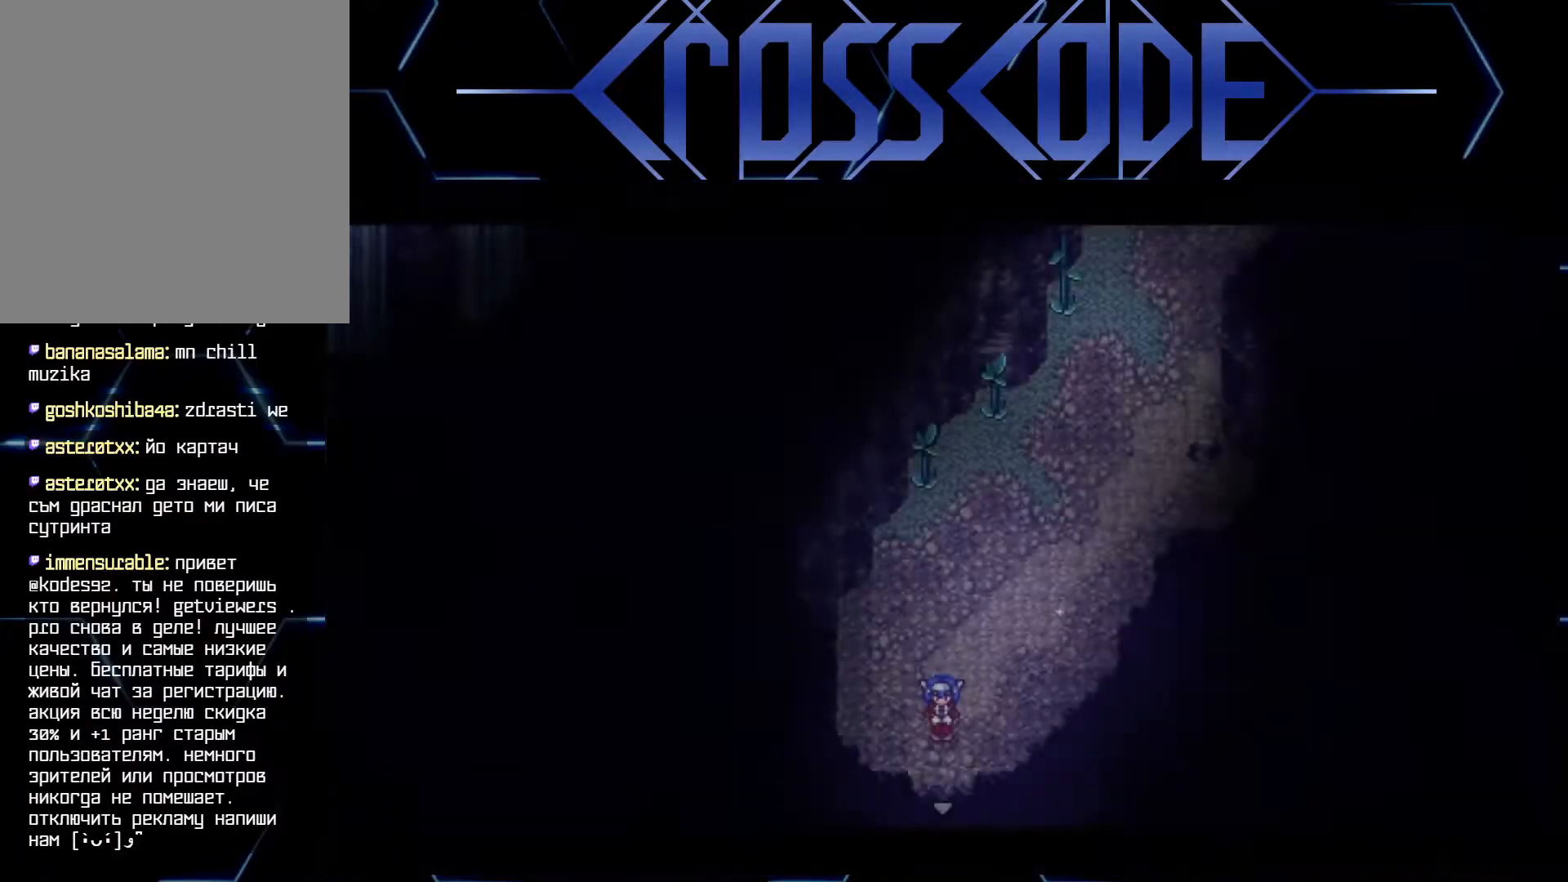
{"buttons": [], "left_stick": "center", "right_stick": "center", "events": []}
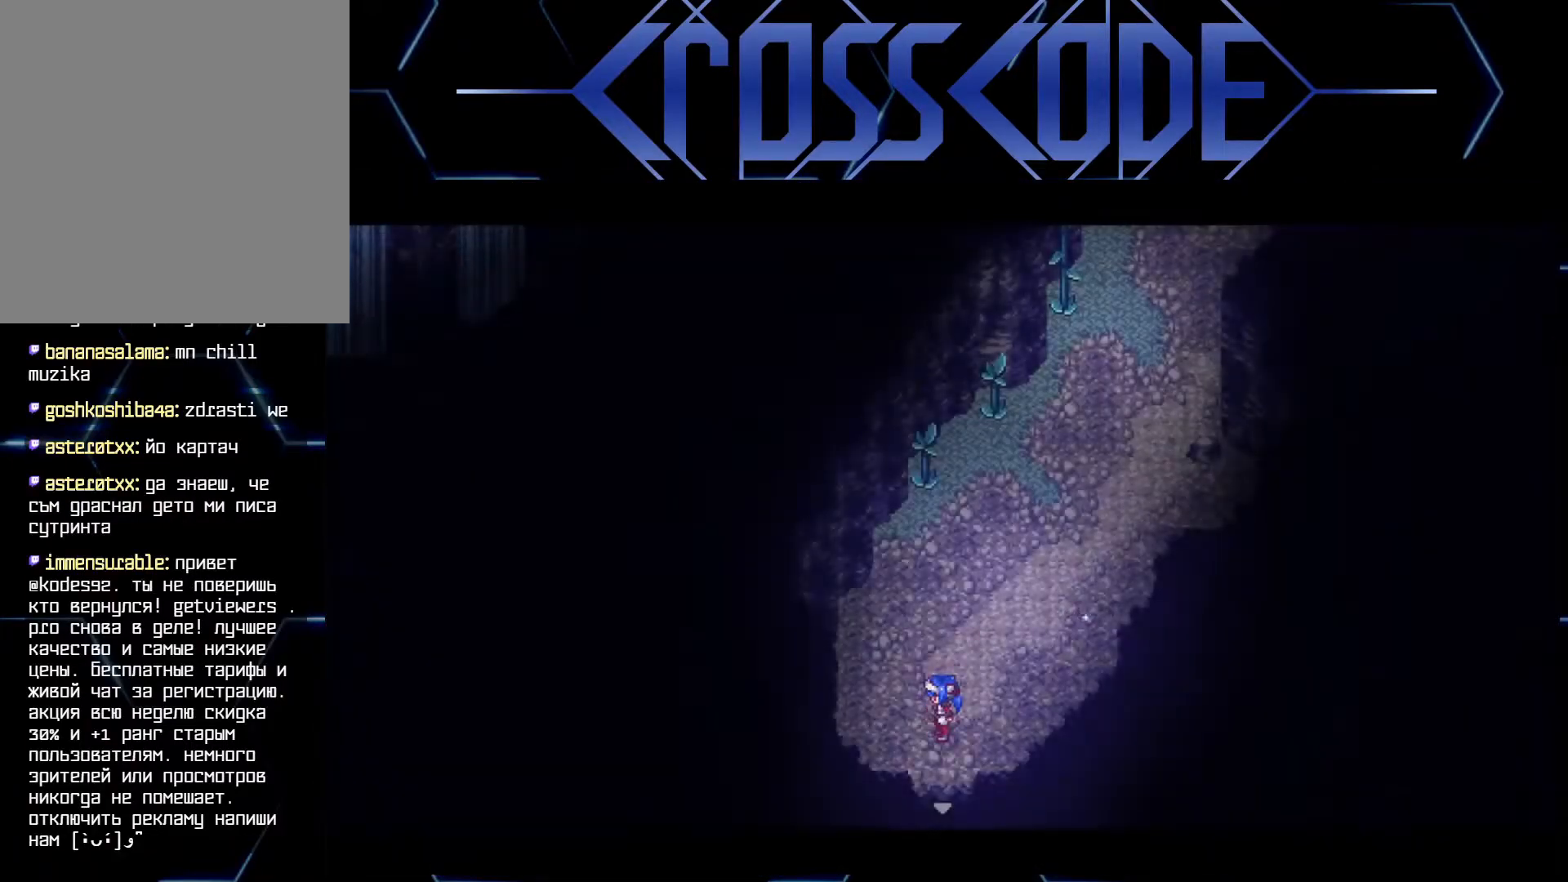
{"buttons": [], "left_stick": "center", "right_stick": "center", "events": [[100, "left_stick", "up"], [433, "left_stick", "center"]]}
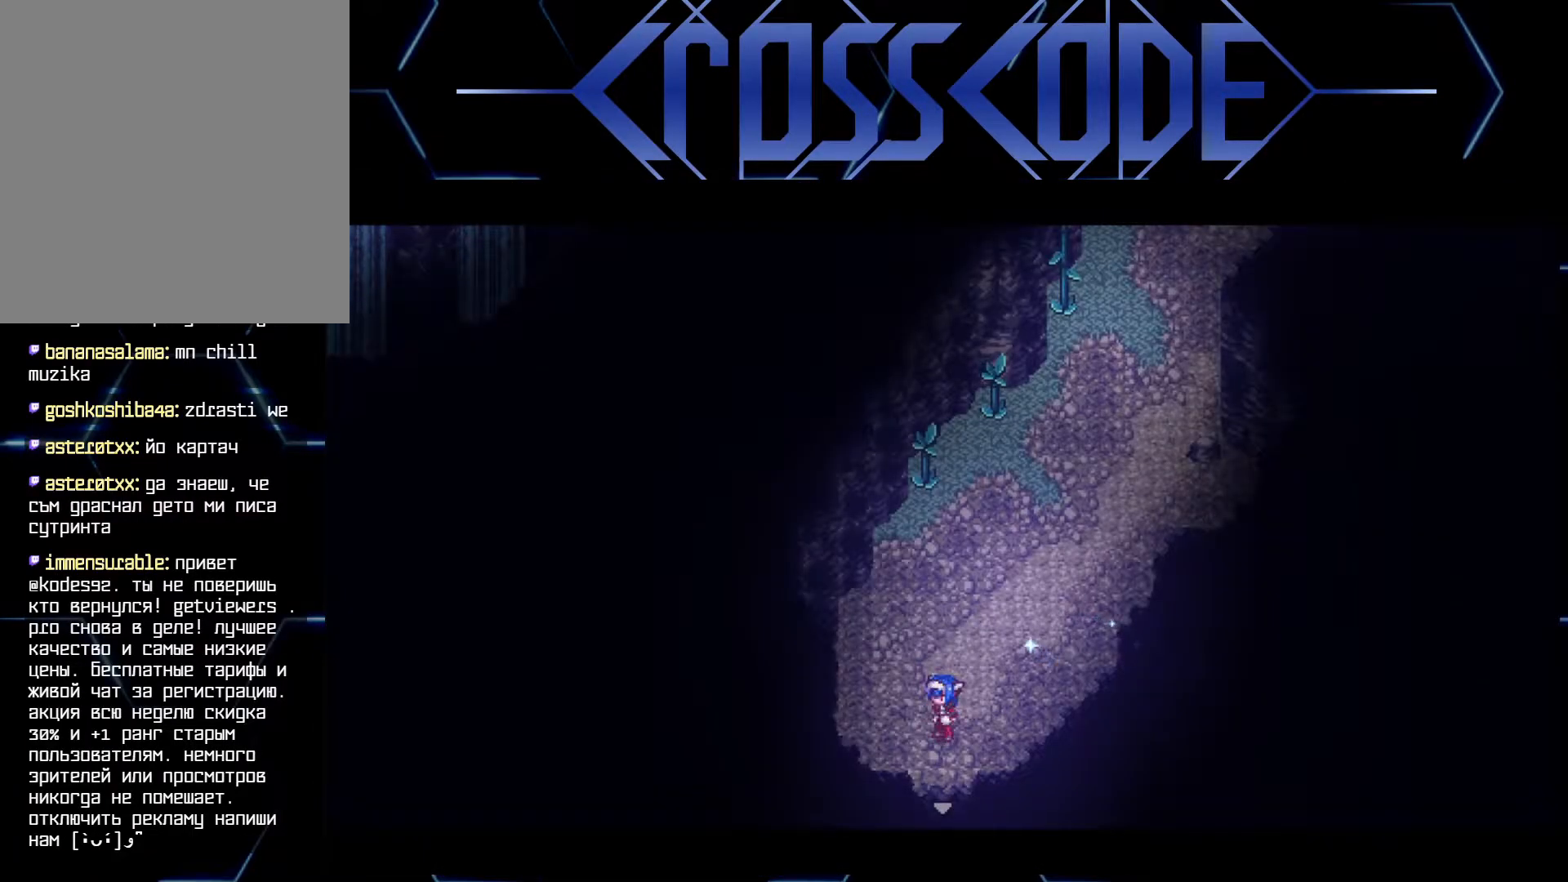
{"buttons": [], "left_stick": "center", "right_stick": "center", "events": []}
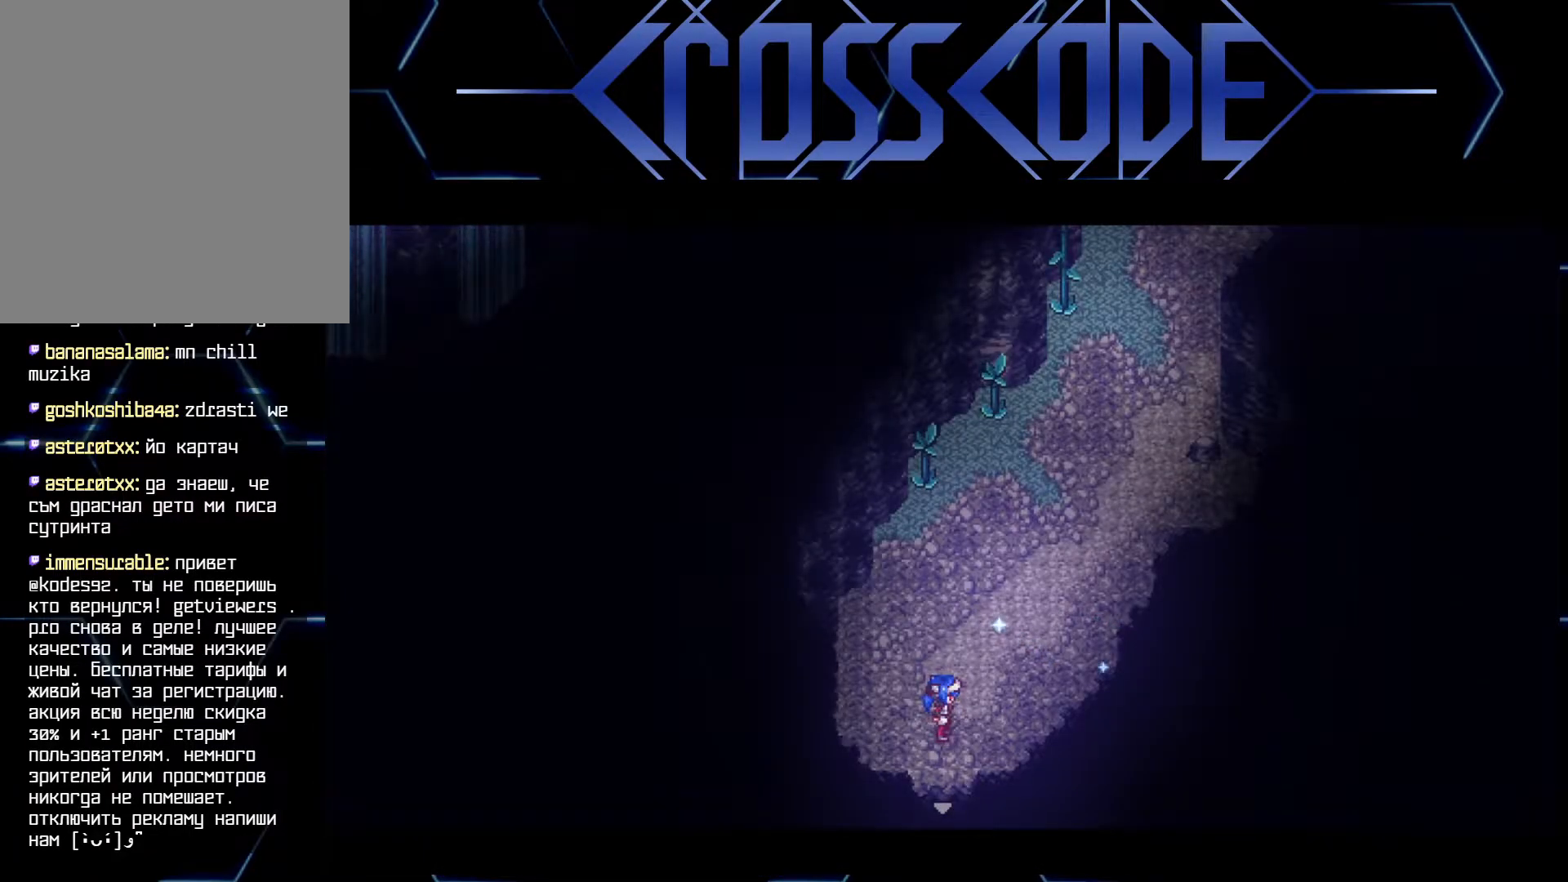
{"buttons": [], "left_stick": "center", "right_stick": "center", "events": []}
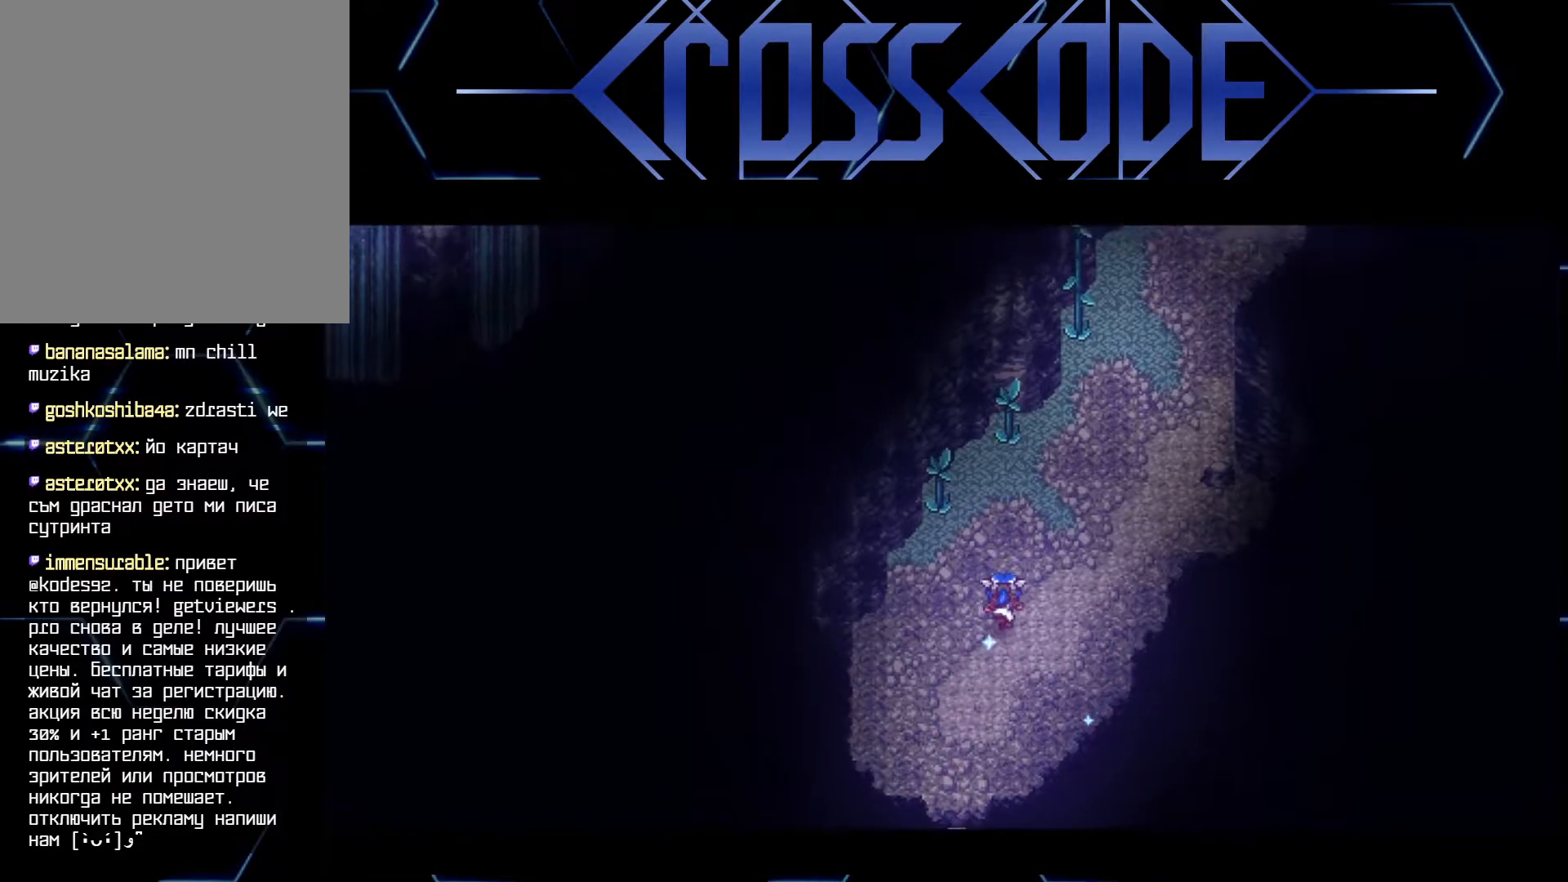
{"buttons": [], "left_stick": "up-right", "right_stick": "center", "events": [[83, "left_stick", "up-right"]]}
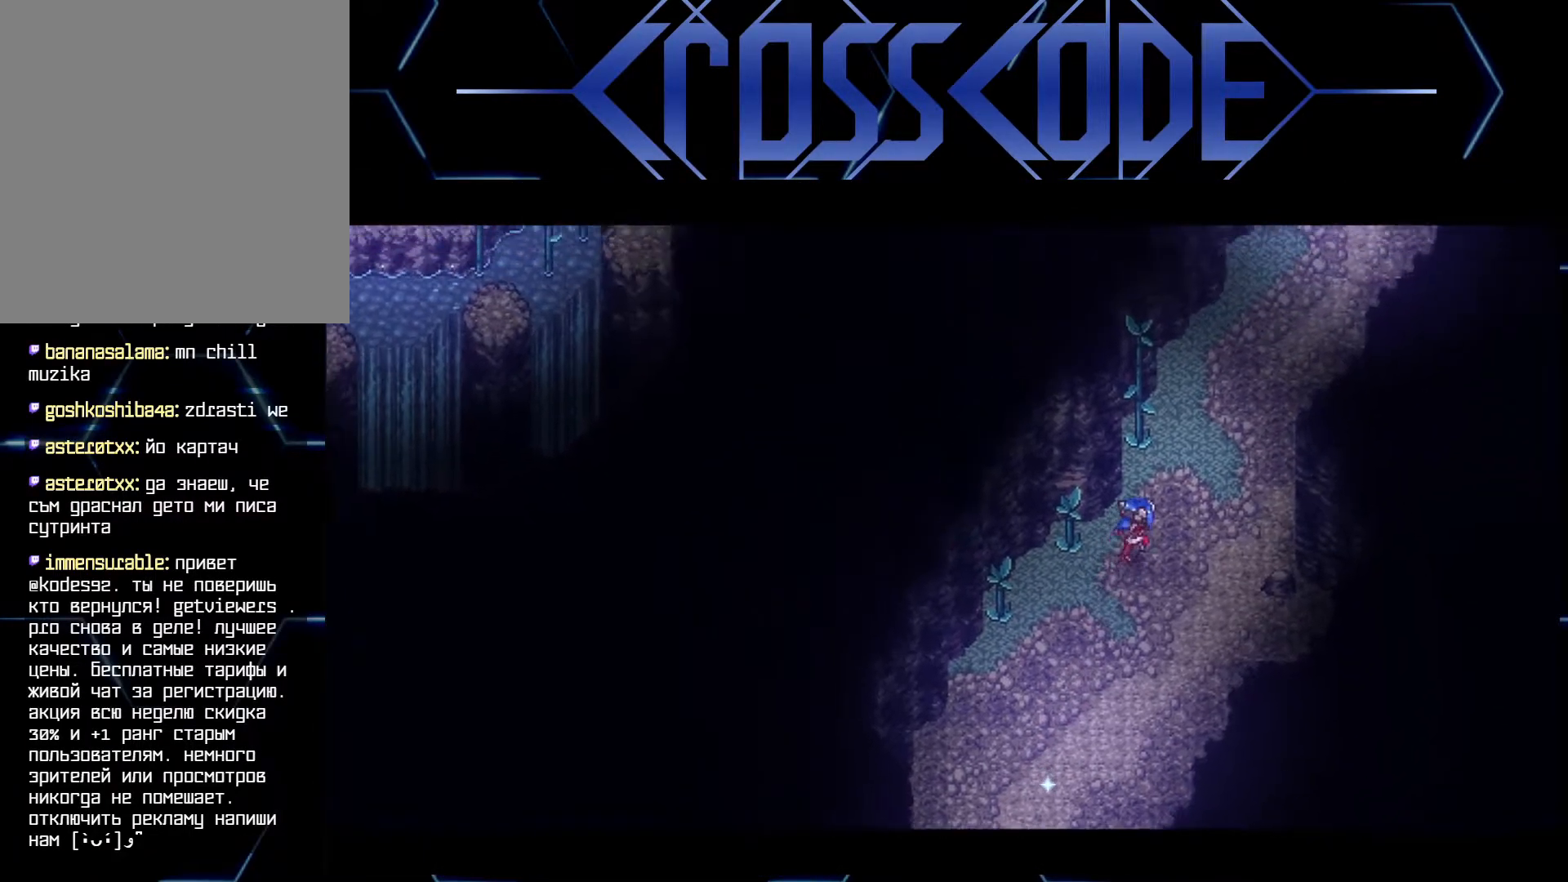
{"buttons": [], "left_stick": "center", "right_stick": "center", "events": [[450, "left_stick", "center"]]}